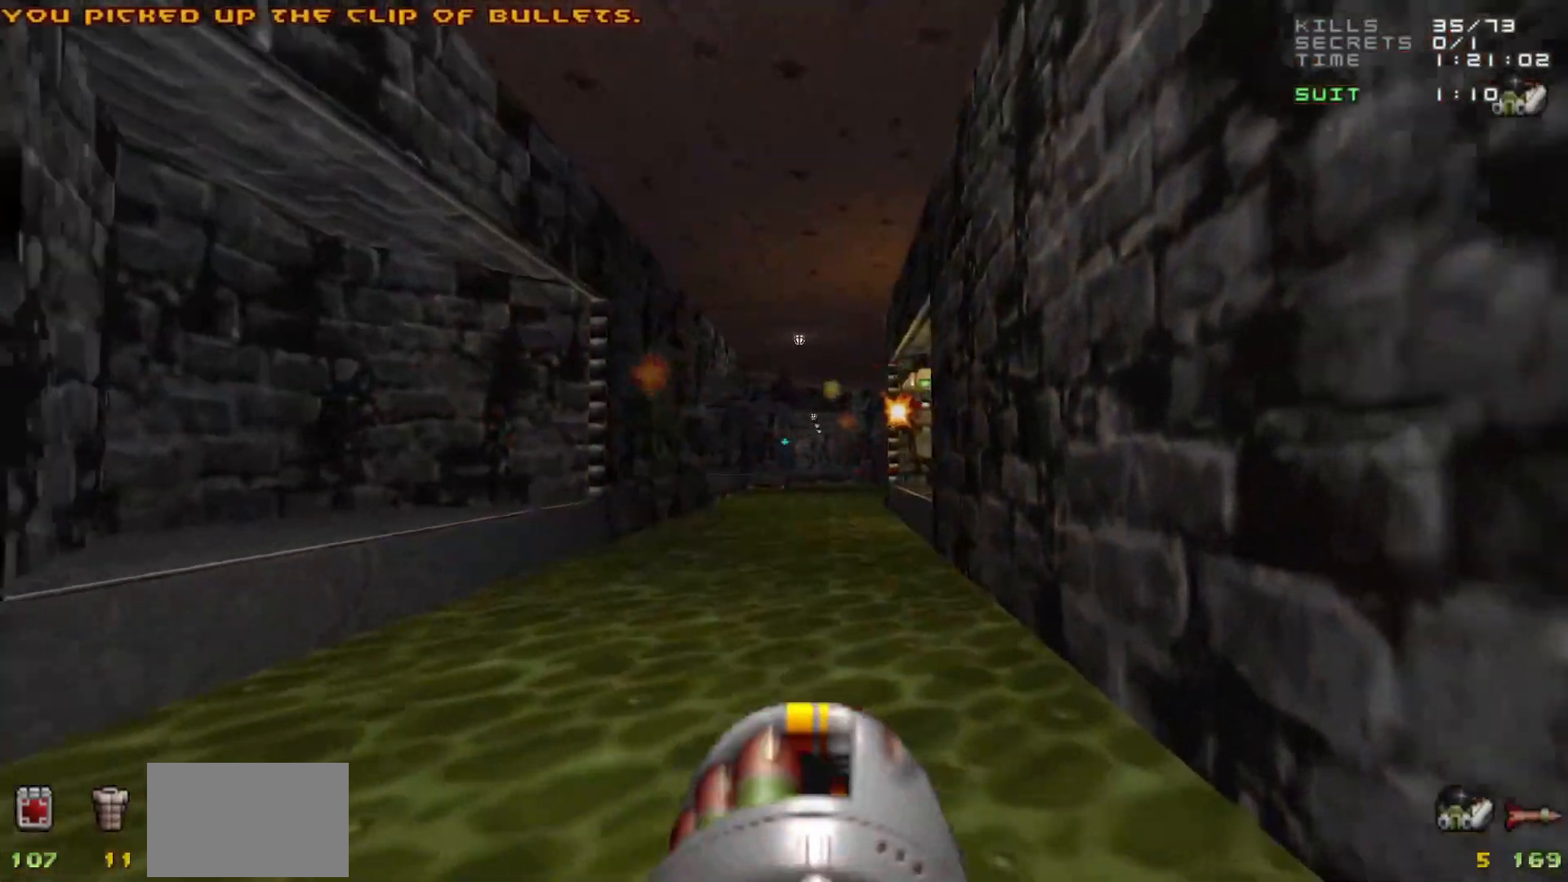
Gameplay with keyboard and mouse; each line is a JSON object with the keys and mouse buttons held at the frame after it. "events" lists presses ("down") and releases ("up") of "1", "2", "3", "4", "5", "a", "alt", "c", "caps_lock", "ctrl", "d", "e", "f", "g", "q", "r", "s", "shift", "space", "t", "tab", "v", "w", "x", "z", "mouse_left", "mouse_wheel" and "mouse_right" between this image and that frame as [ms after this image, input, new state], when the widget could be followed in between. "mouse_left", "mouse_wheel", "mouse_right" = the "left", "wheel", "right" buttons of the "mouse" list. No other keys are recorded. "wheel" means that the mouse wheel is clicked or scrolled. Not read: mouse_move.
{"keys": ["w"], "mouse": [], "events": [[83, "w", "up"], [183, "a", "down"], [233, "a", "up"], [333, "w", "down"], [383, "a", "down"], [467, "a", "up"]]}
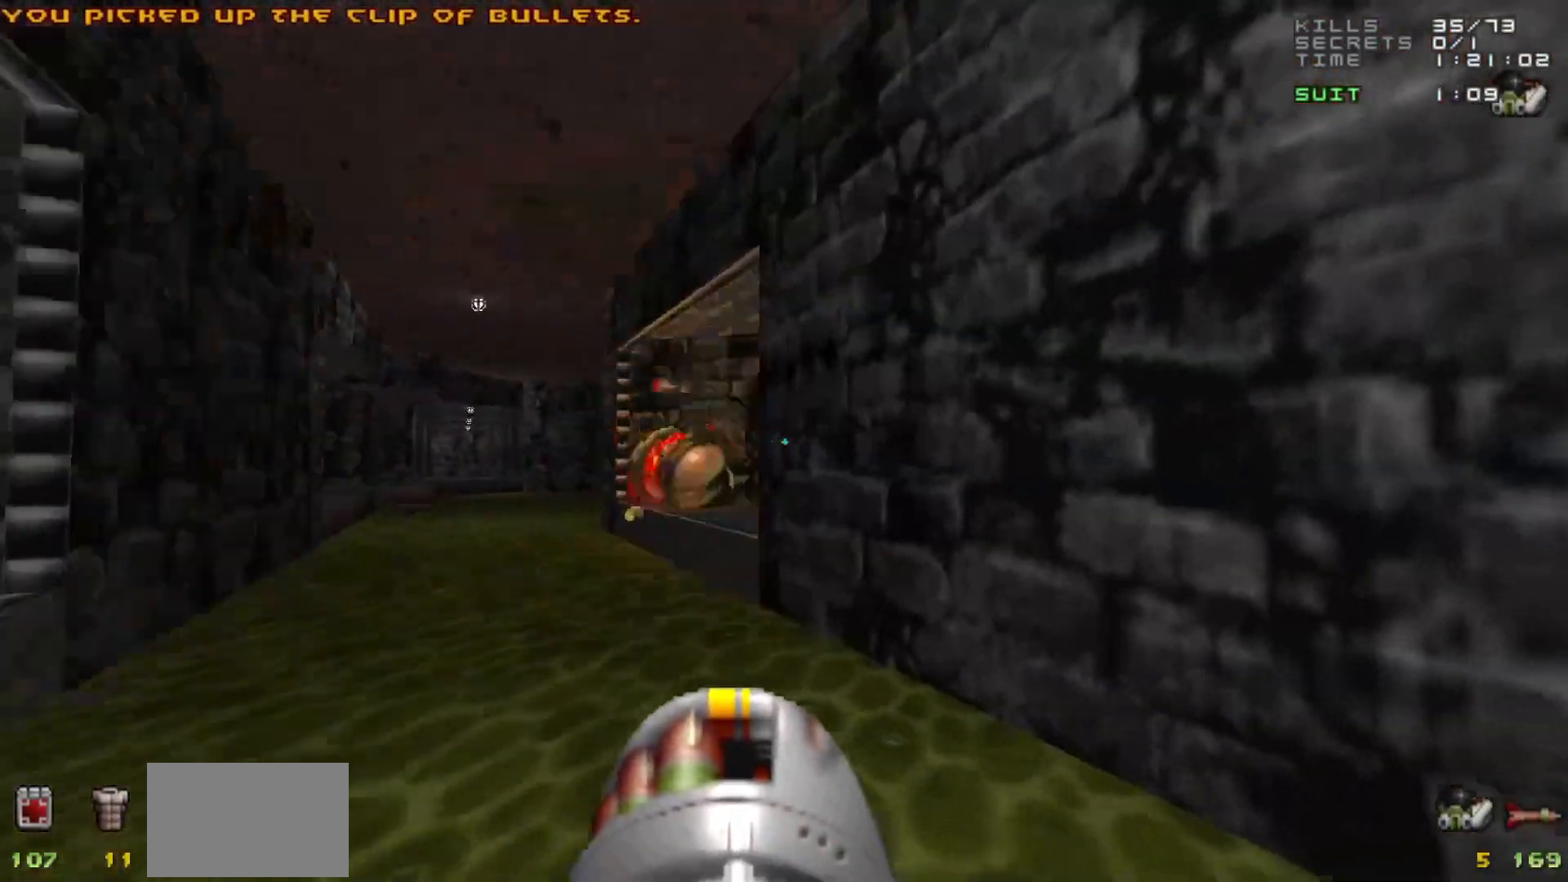
{"keys": [], "mouse": [], "events": [[17, "w", "up"], [117, "a", "down"], [150, "a", "up"]]}
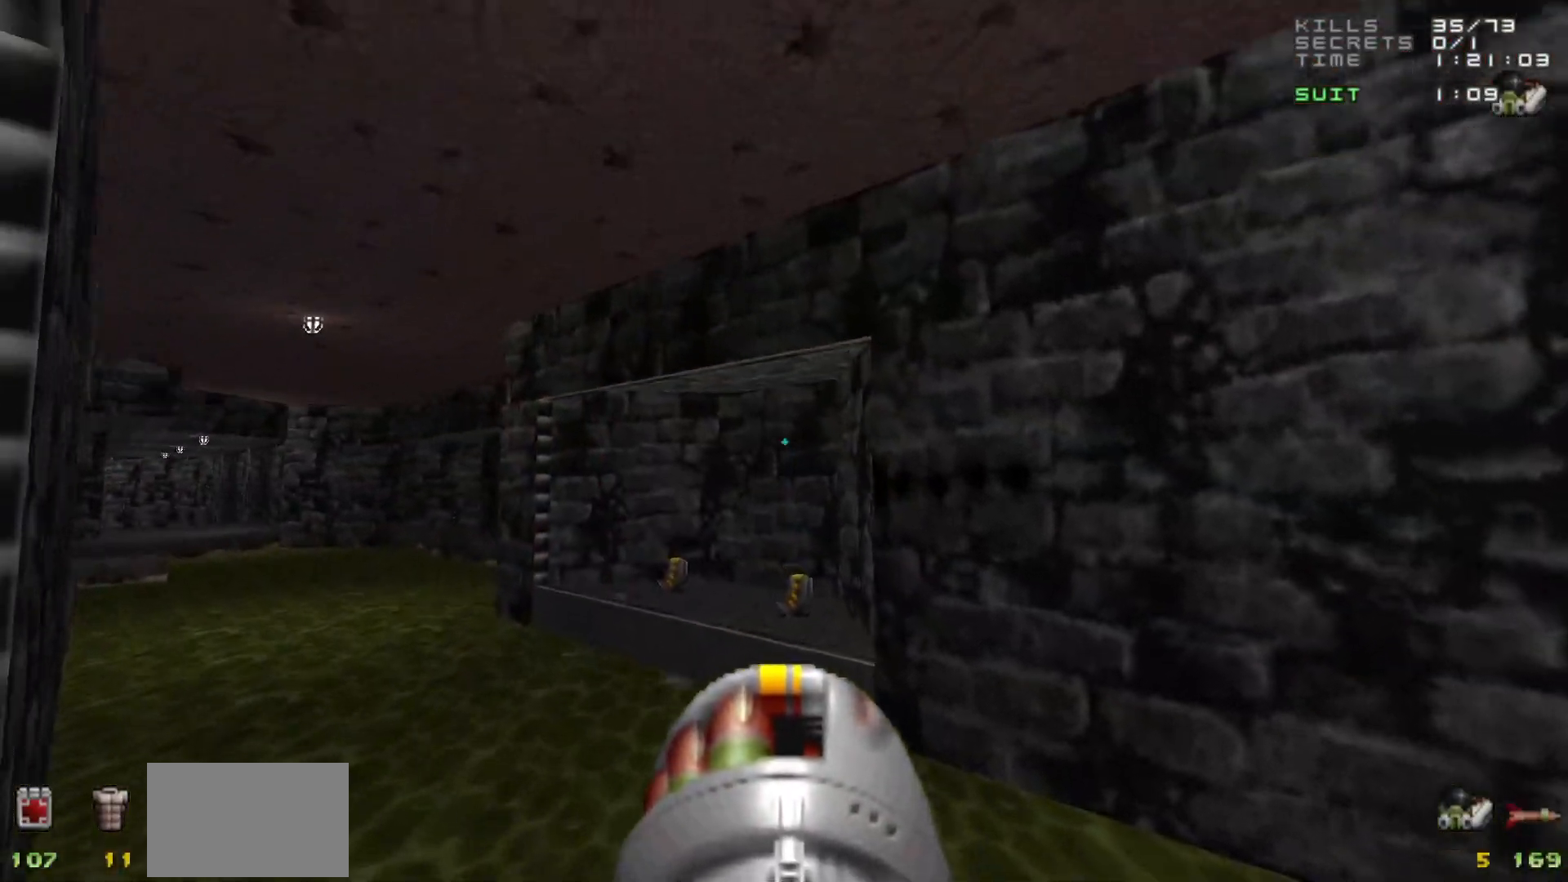
{"keys": ["w"], "mouse": [], "events": [[33, "a", "down"], [117, "a", "up"], [217, "d", "down"], [400, "w", "down"], [450, "d", "up"]]}
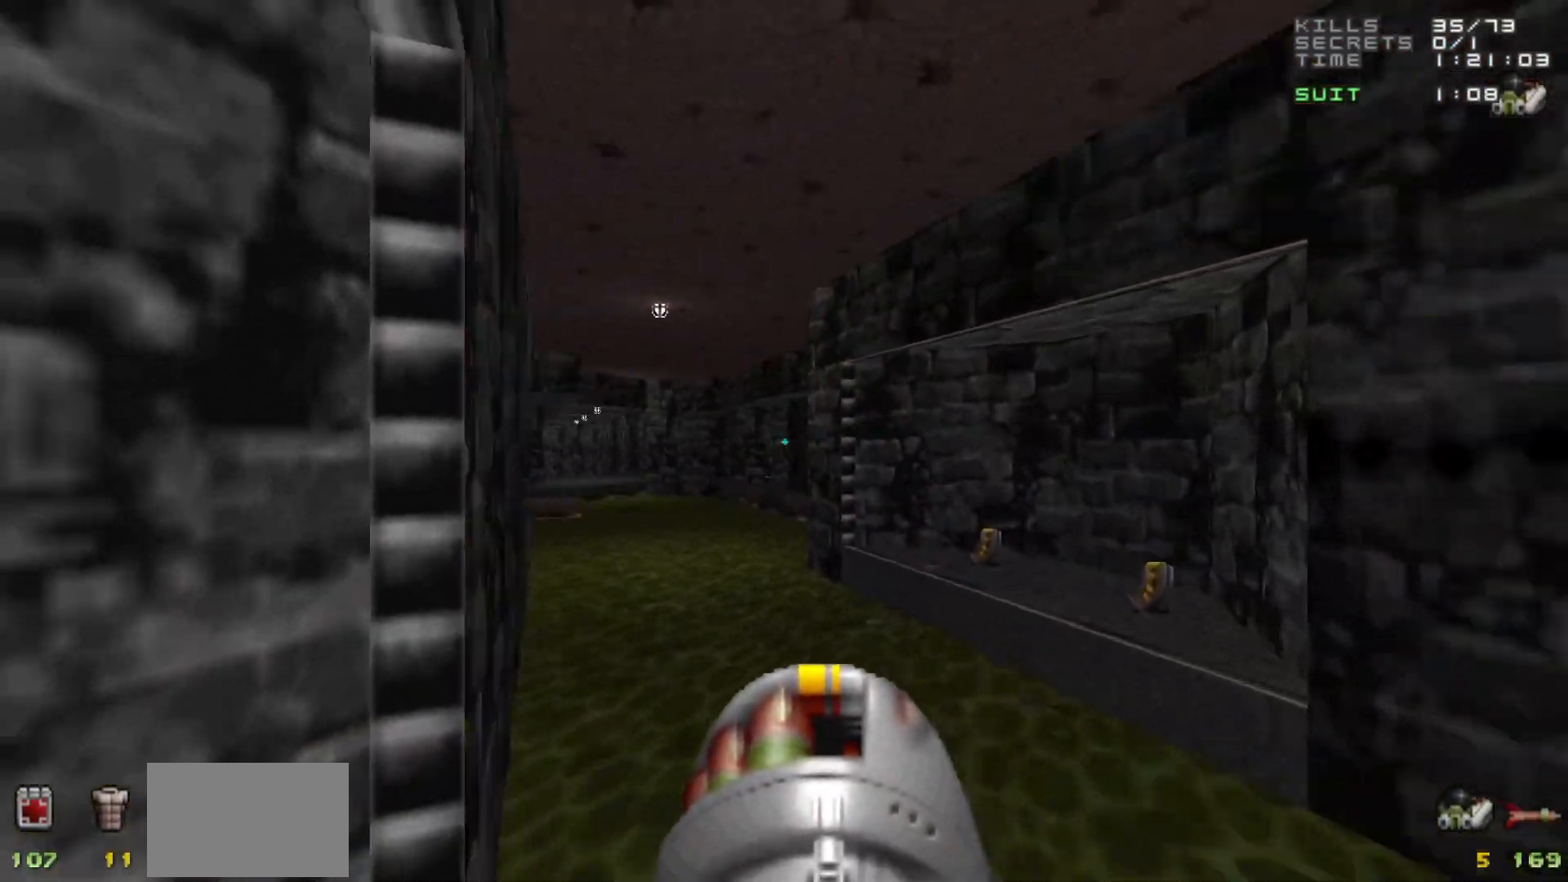
{"keys": [], "mouse": [], "events": [[333, "d", "down"], [417, "d", "up"], [417, "w", "up"]]}
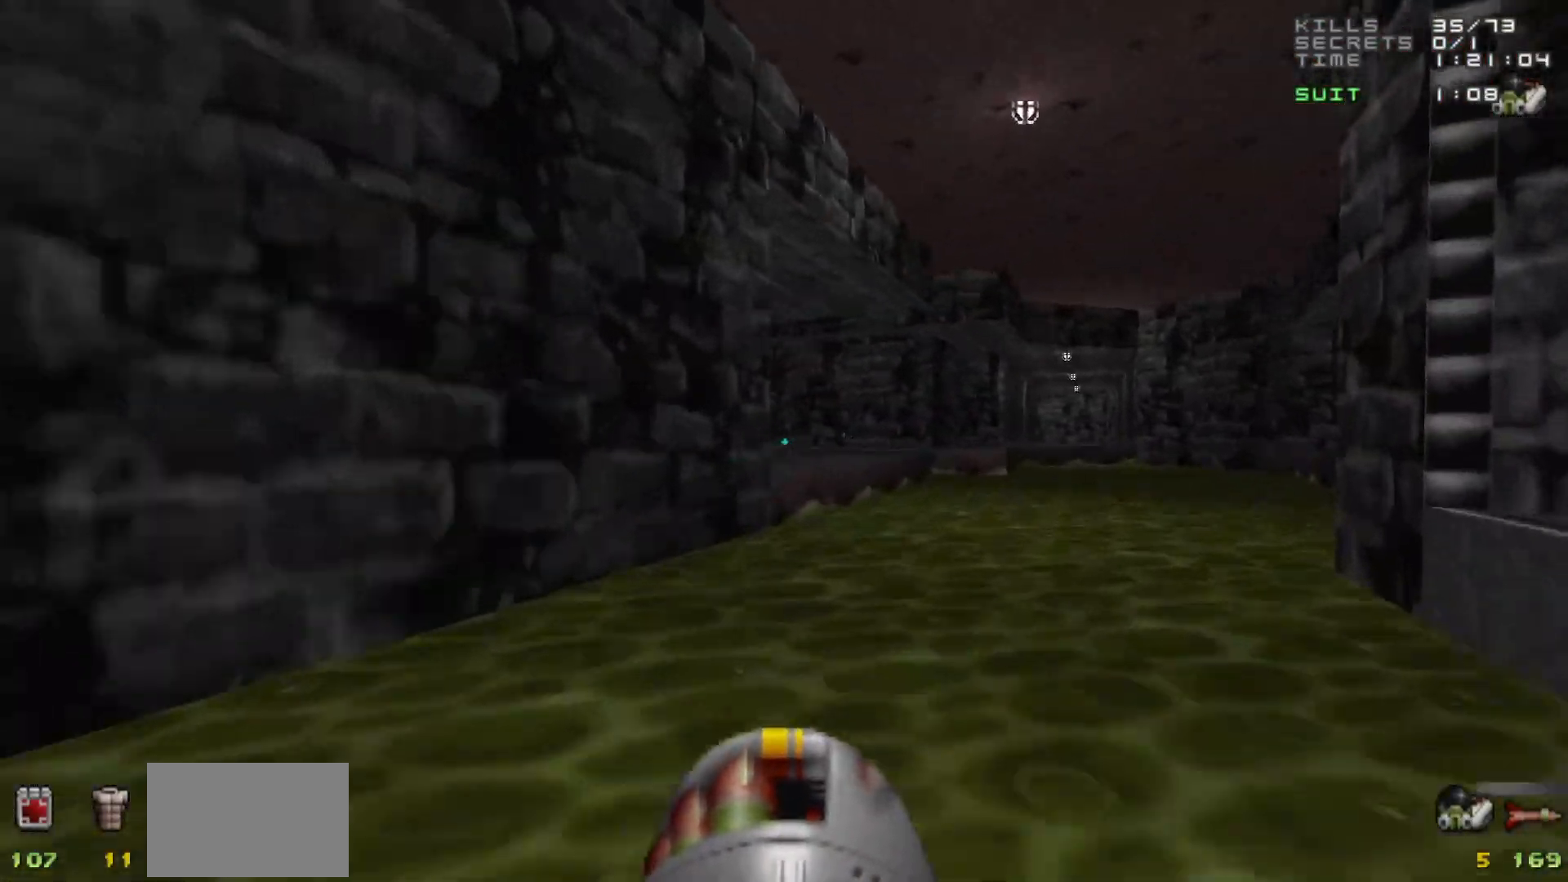
{"keys": [], "mouse": [], "events": [[150, "a", "down"], [250, "a", "up"]]}
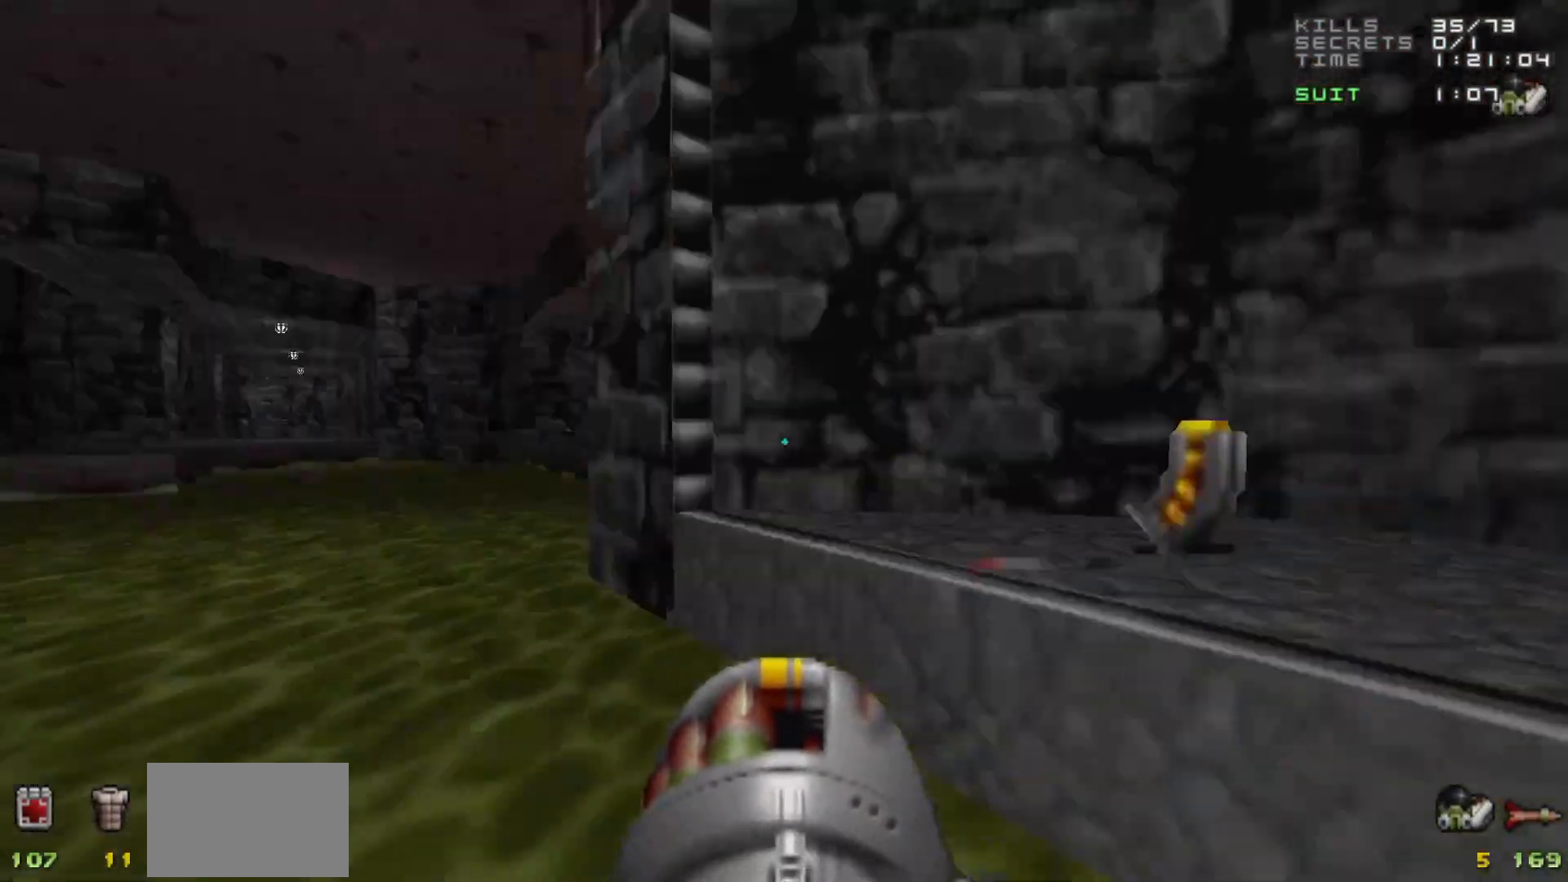
{"keys": ["d"], "mouse": [], "events": [[83, "w", "down"], [450, "d", "down"], [500, "w", "up"]]}
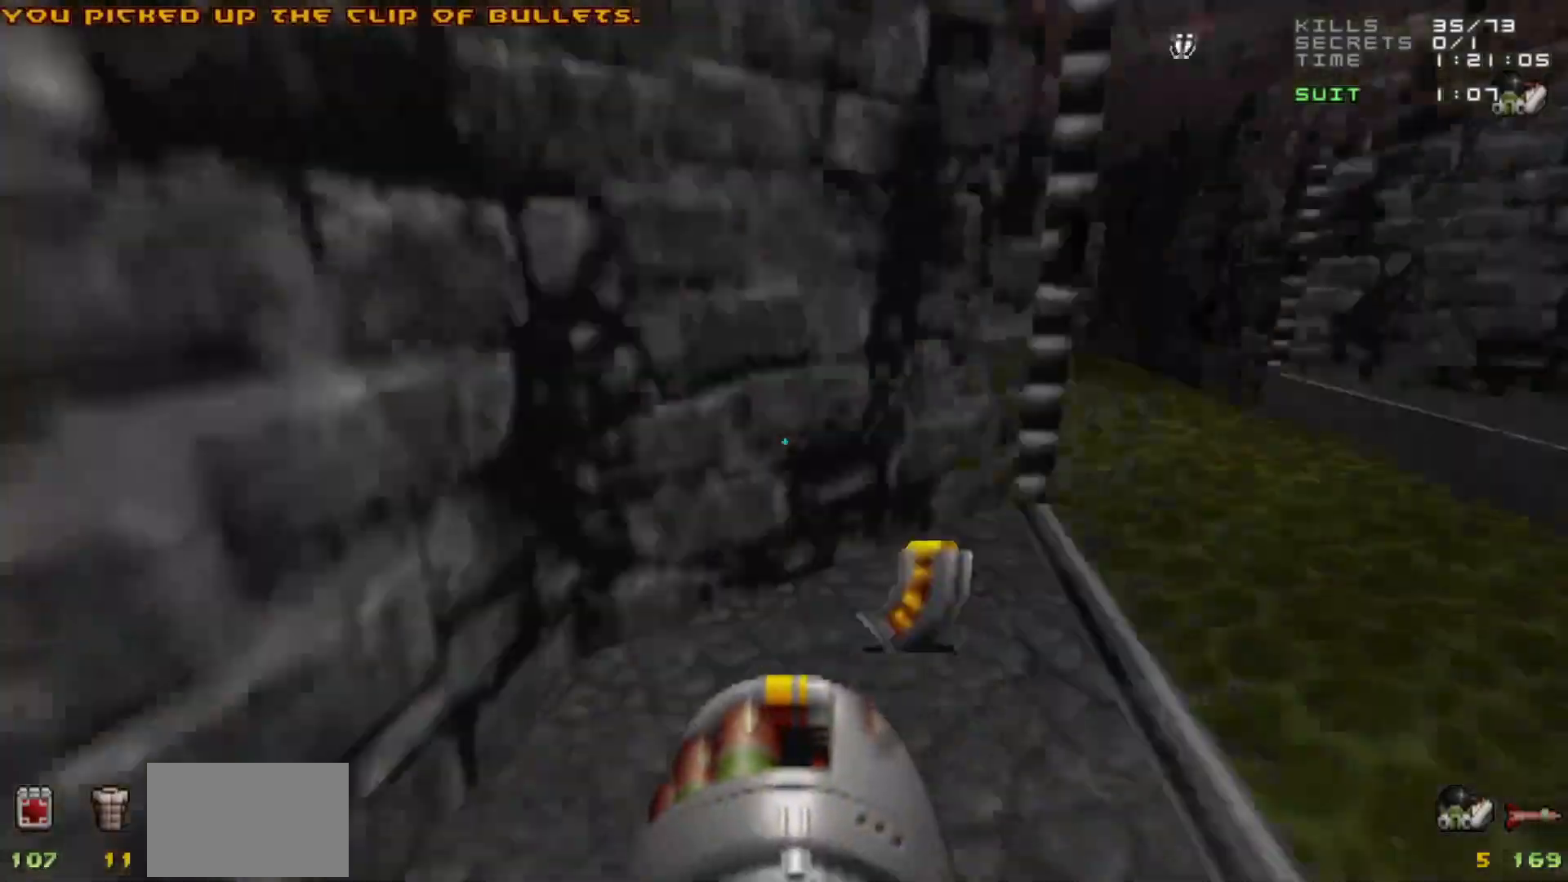
{"keys": ["d"], "mouse": [], "events": [[50, "d", "up"], [133, "w", "down"], [283, "d", "down"], [317, "w", "up"]]}
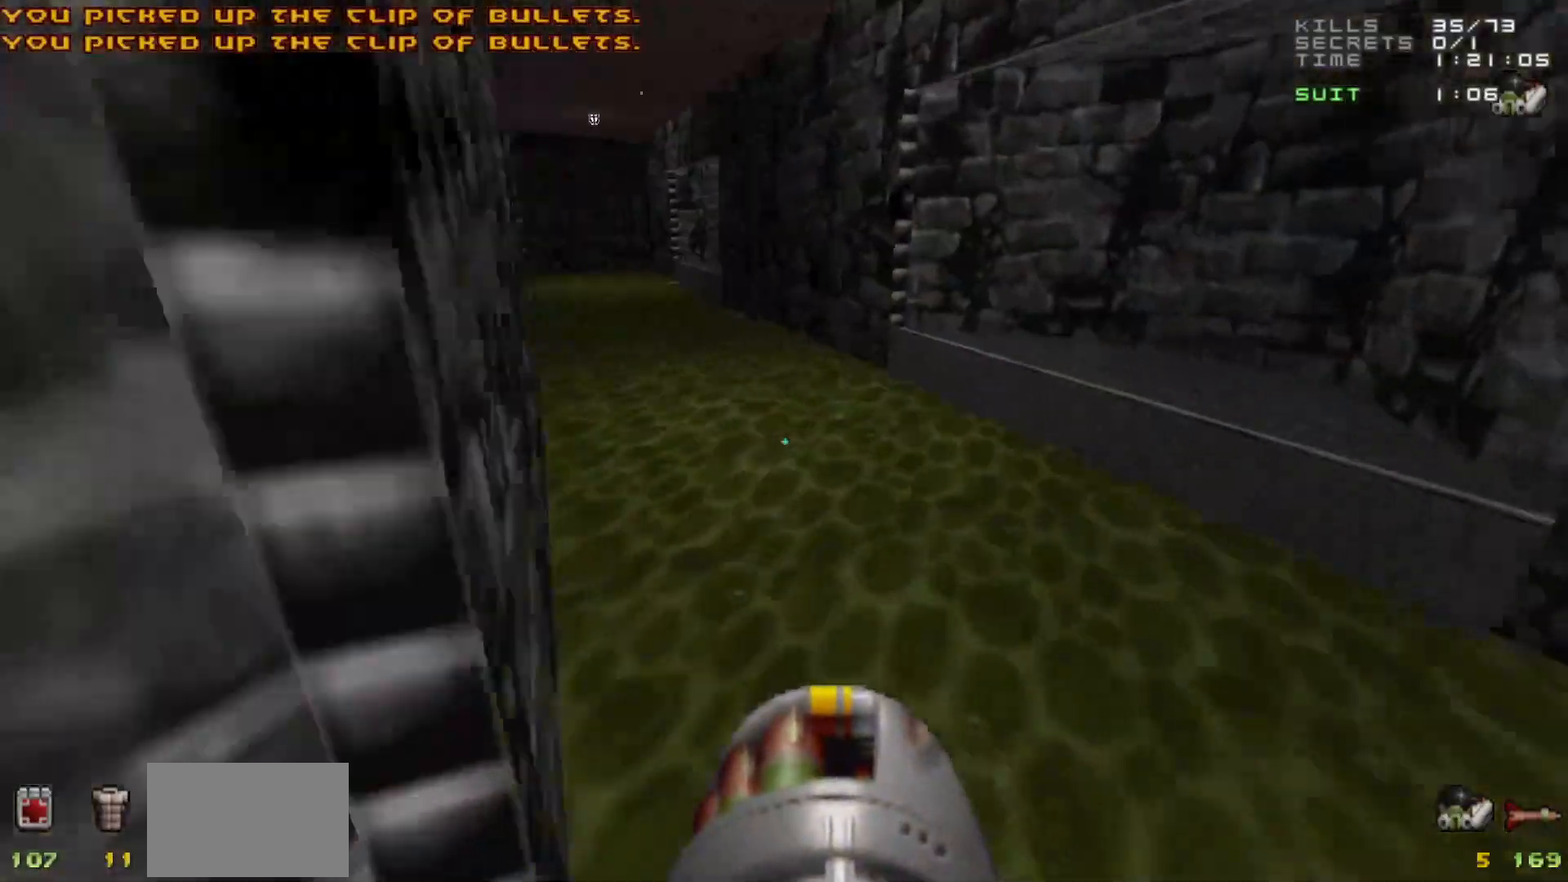
{"keys": ["w"], "mouse": [], "events": [[17, "w", "down"], [67, "d", "up"]]}
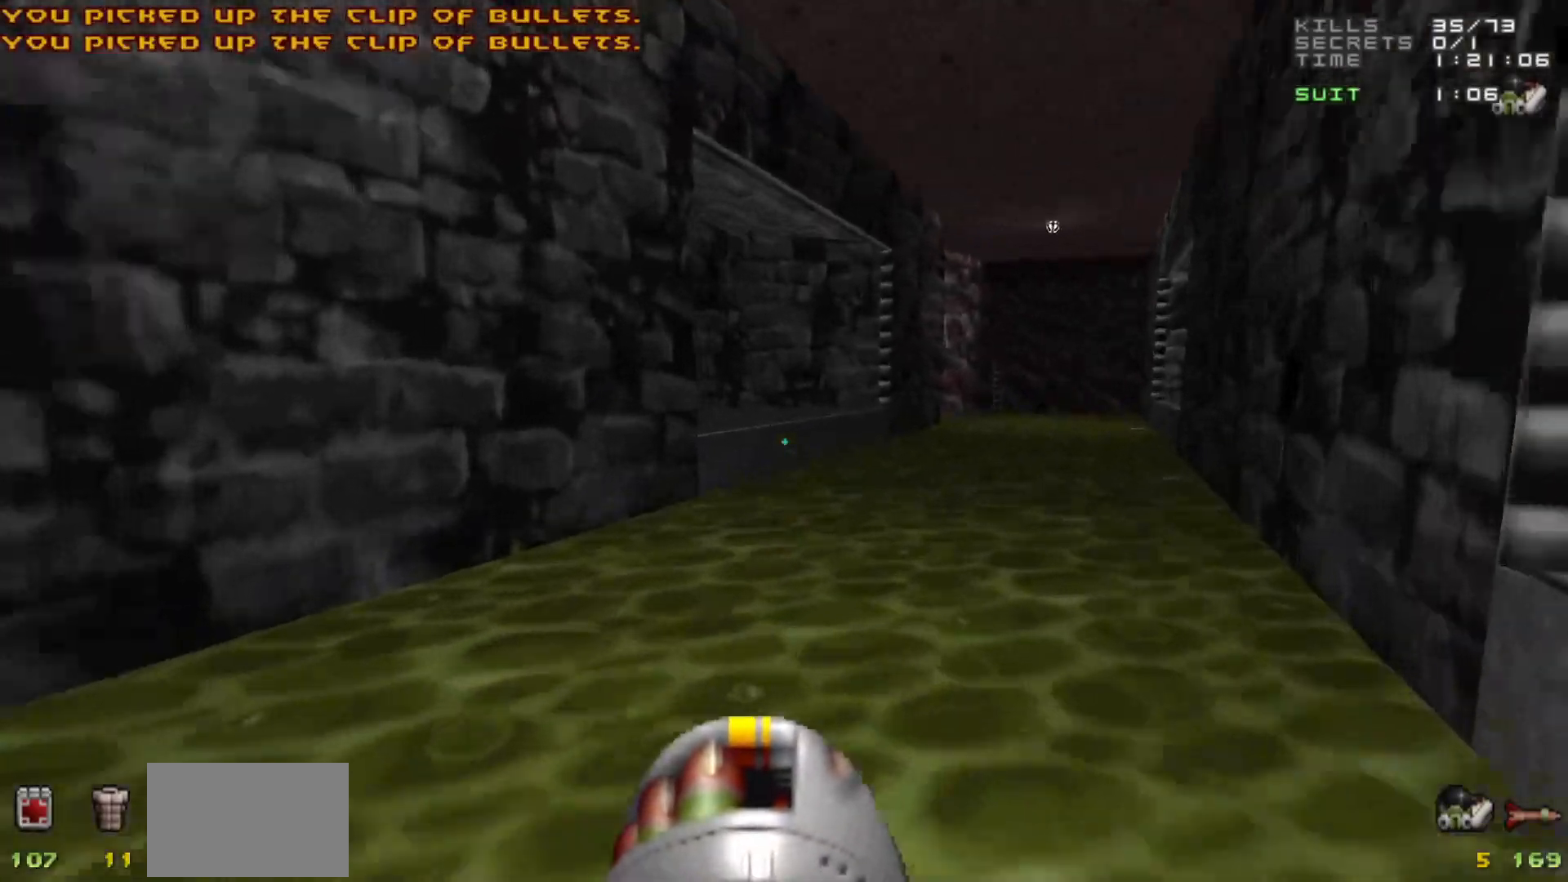
{"keys": ["w"], "mouse": [], "events": [[217, "w", "up"], [350, "a", "down"], [350, "w", "down"], [450, "a", "up"]]}
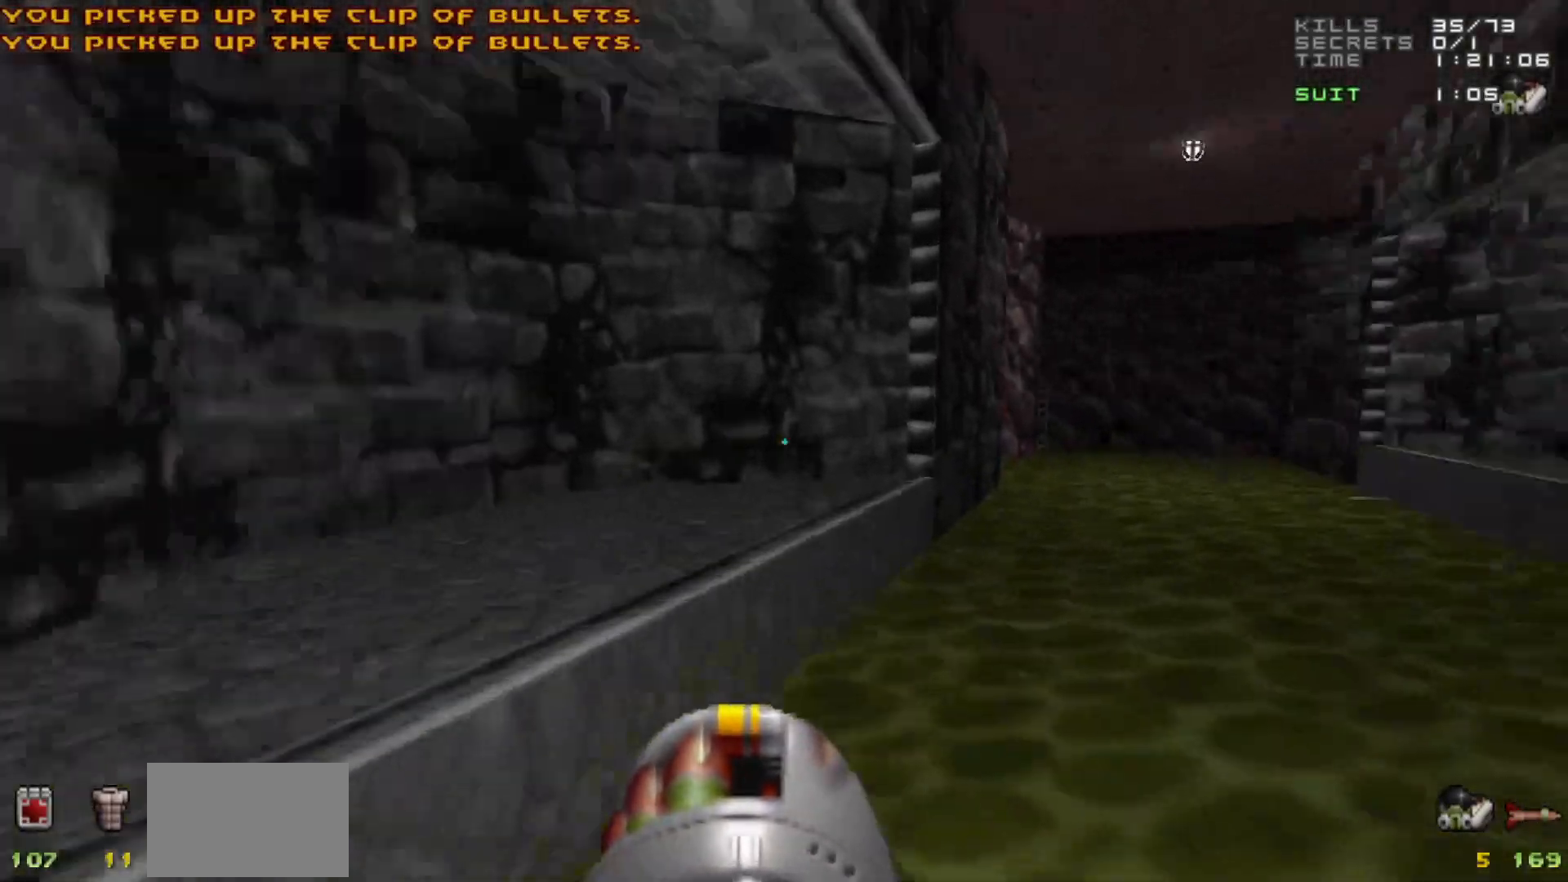
{"keys": [], "mouse": [], "events": [[50, "d", "down"], [183, "d", "up"], [467, "w", "up"]]}
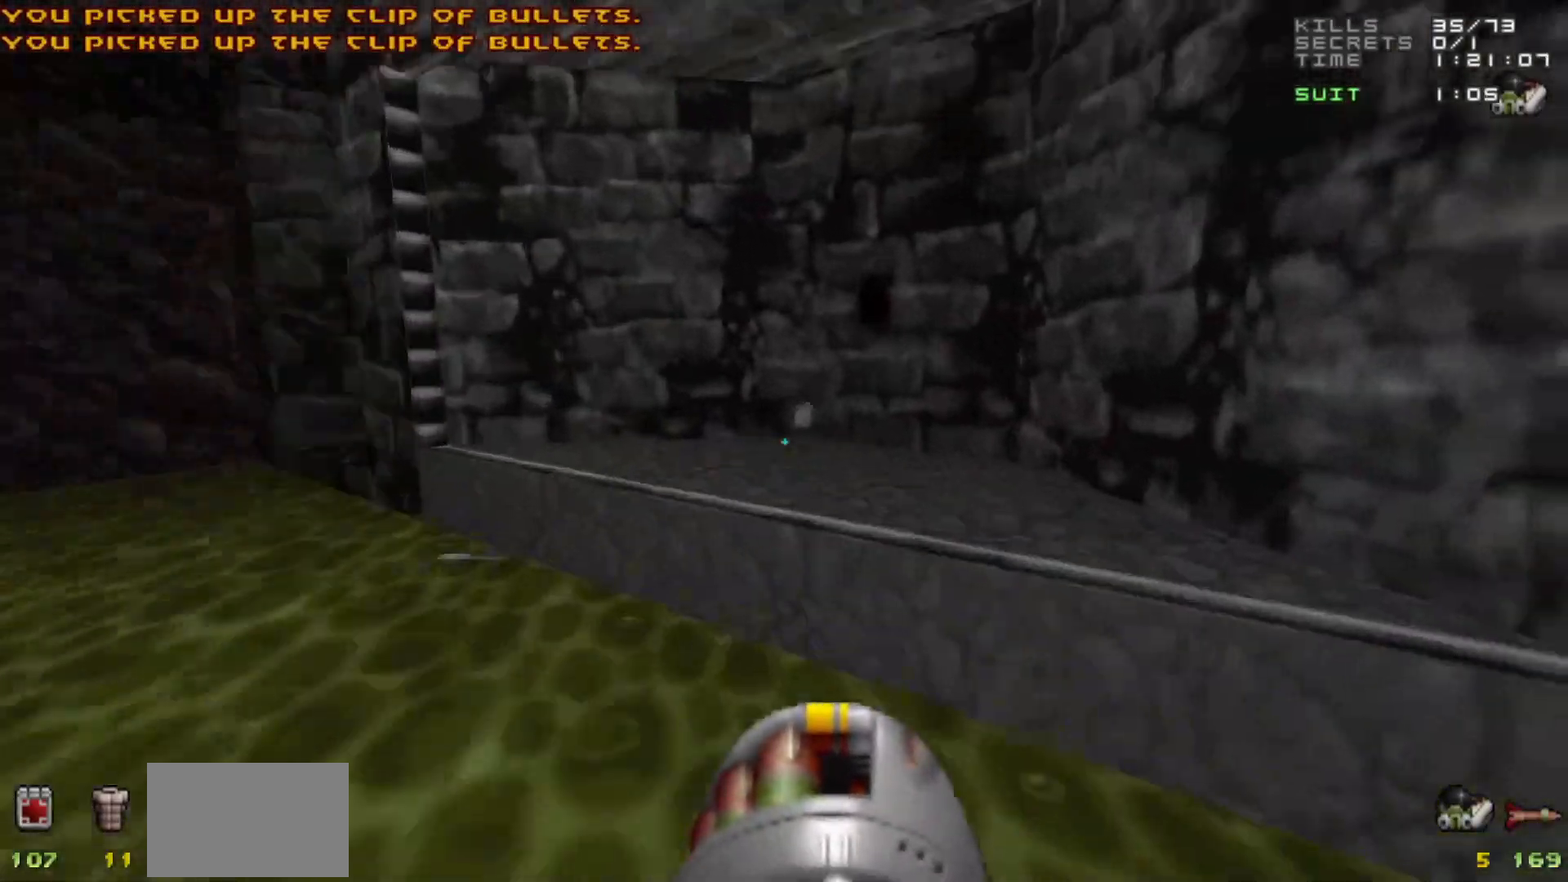
{"keys": [], "mouse": [], "events": [[200, "a", "down"], [250, "w", "down"], [300, "a", "up"], [333, "w", "up"]]}
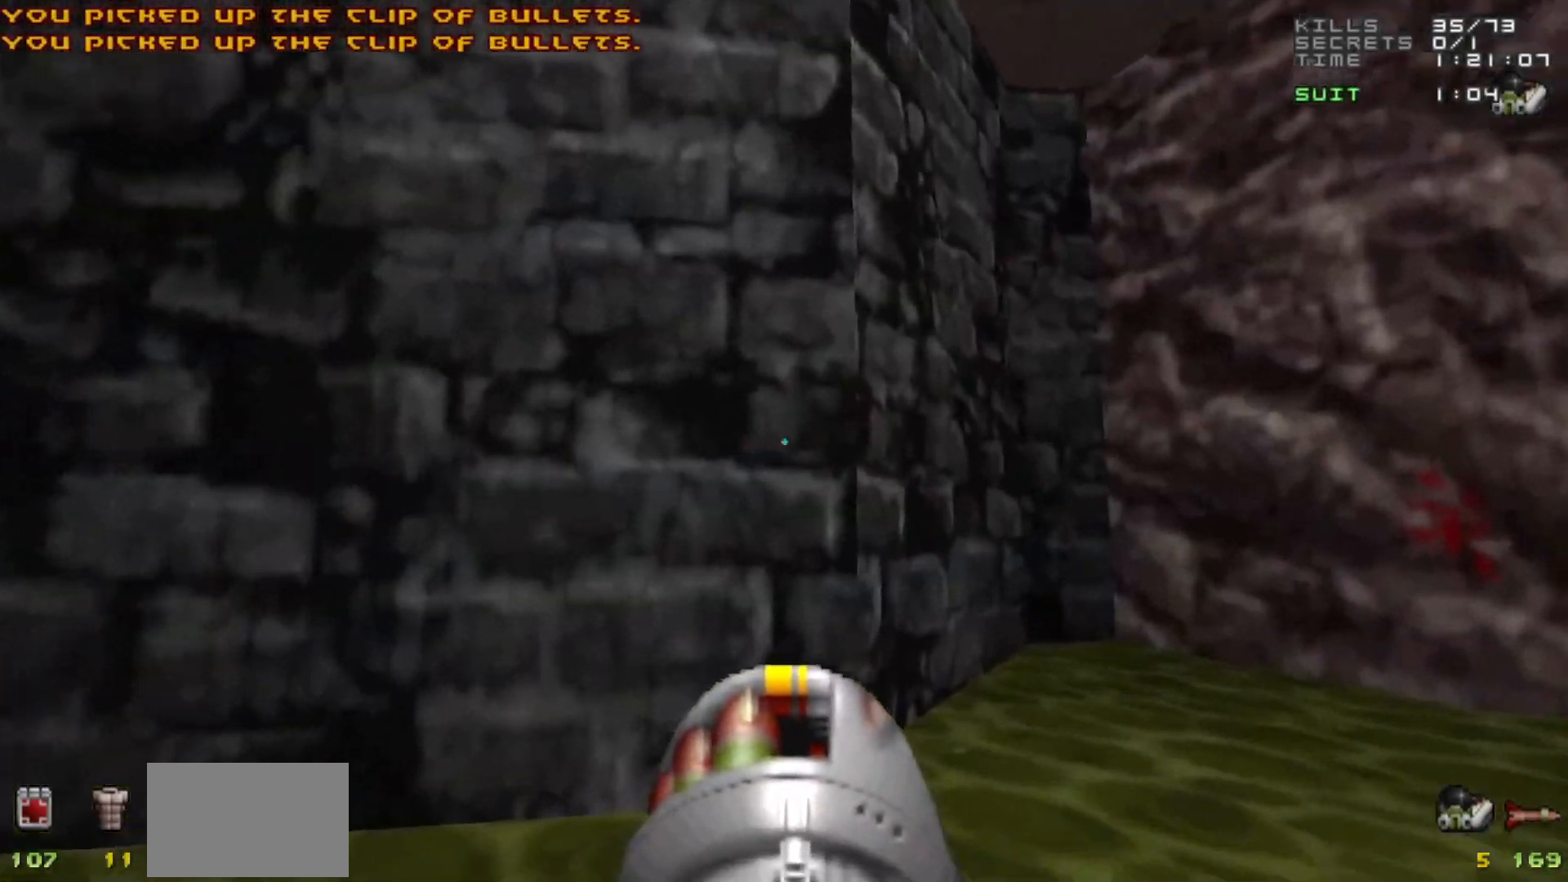
{"keys": ["d", "w"], "mouse": [], "events": [[117, "a", "down"], [167, "w", "down"], [217, "a", "up"], [450, "d", "down"]]}
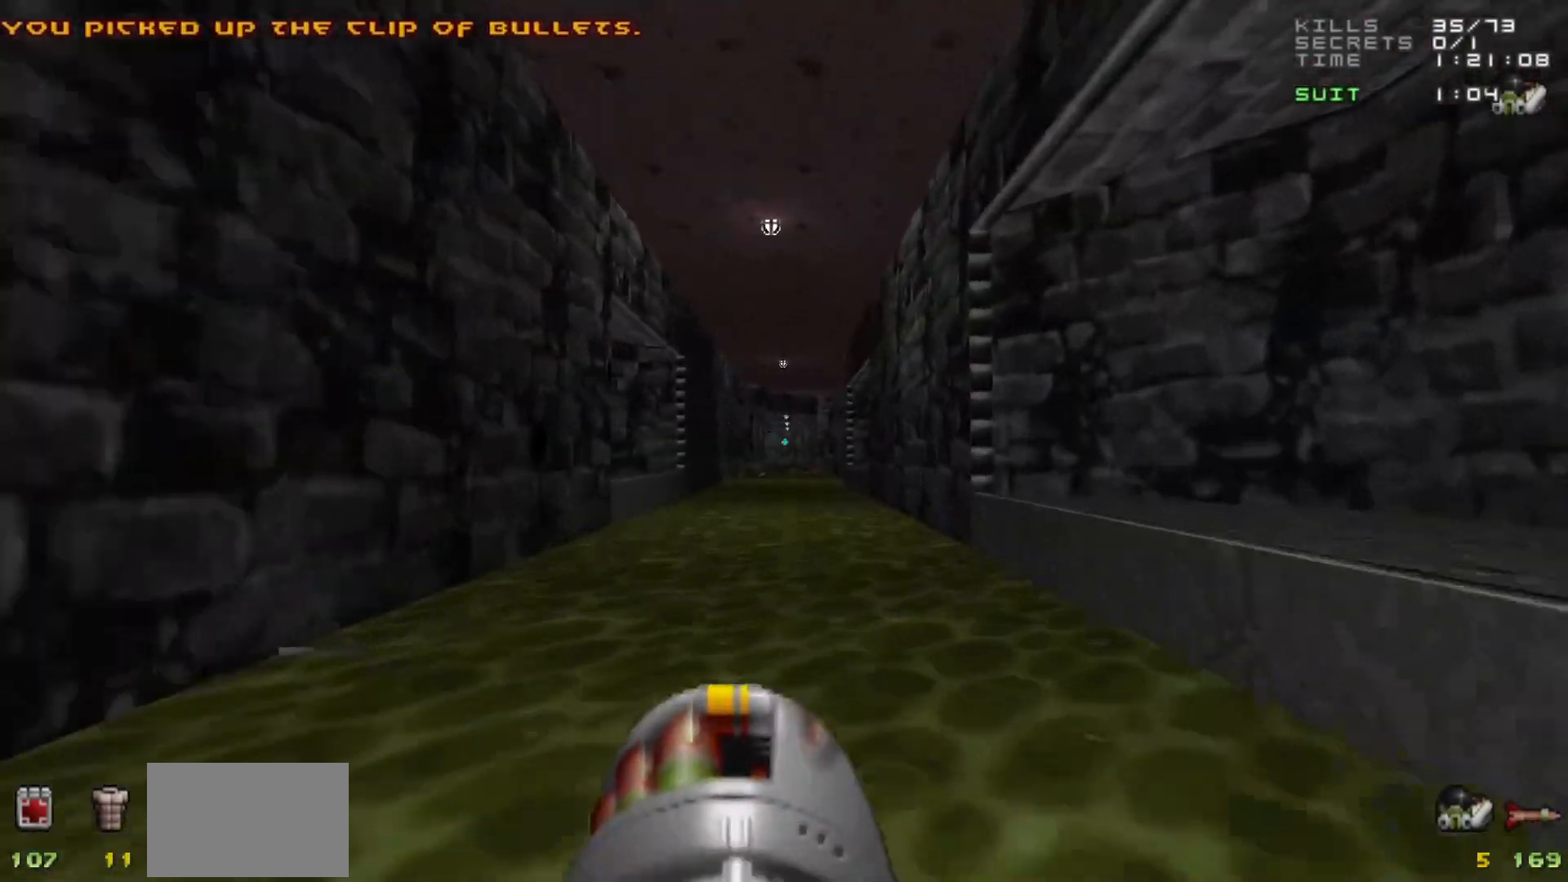
{"keys": [], "mouse": [], "events": [[50, "d", "up"], [133, "a", "down"], [283, "a", "up"], [317, "d", "down"], [417, "w", "up"], [467, "d", "up"]]}
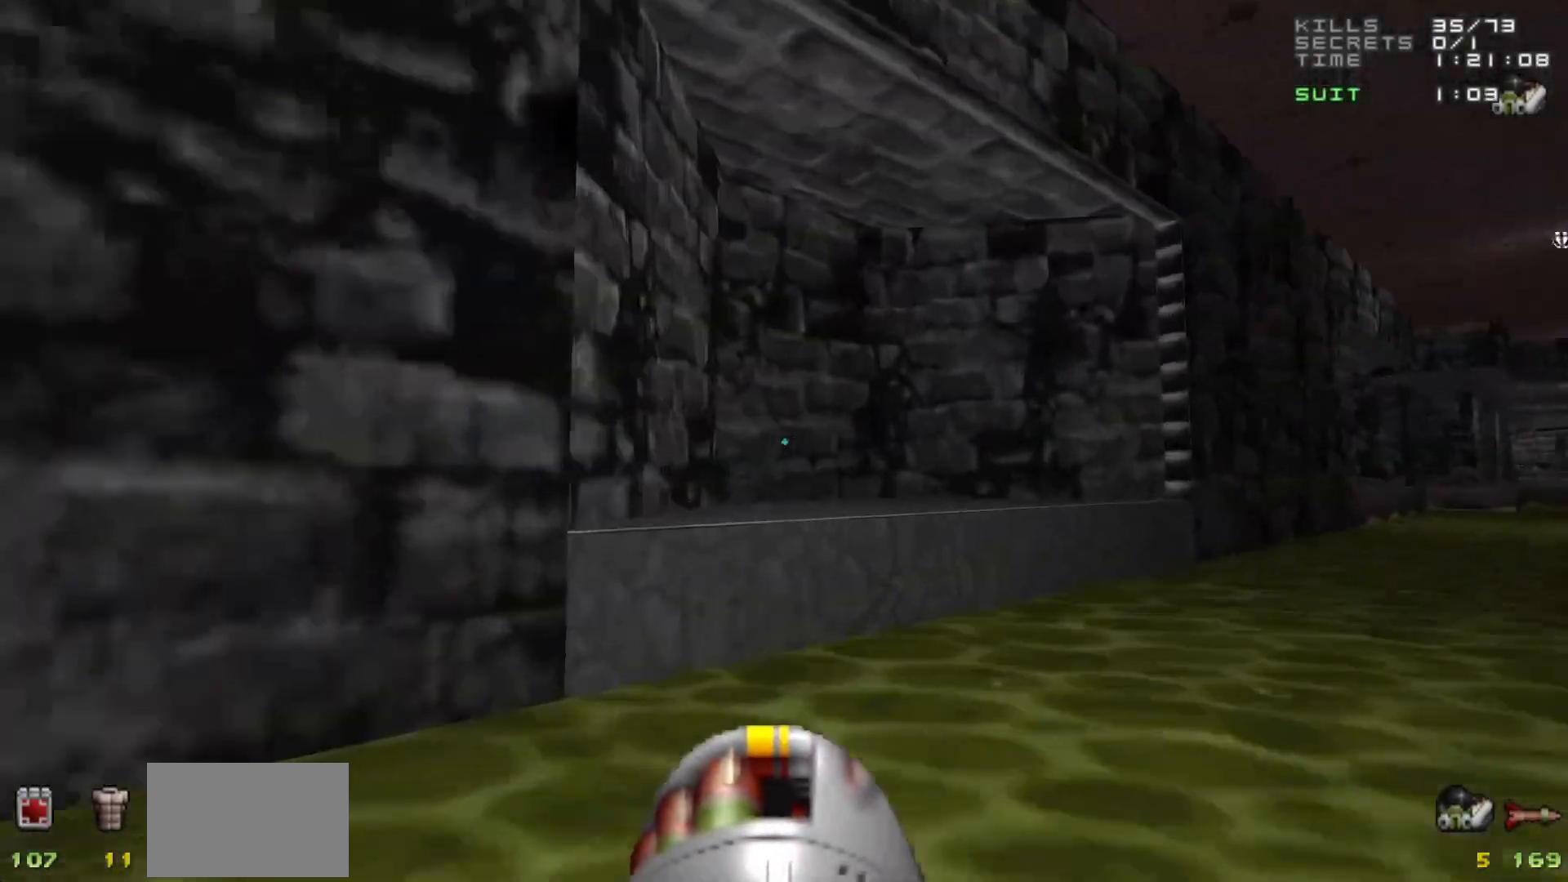
{"keys": ["d", "w"], "mouse": [], "events": [[100, "d", "down"], [200, "w", "down"]]}
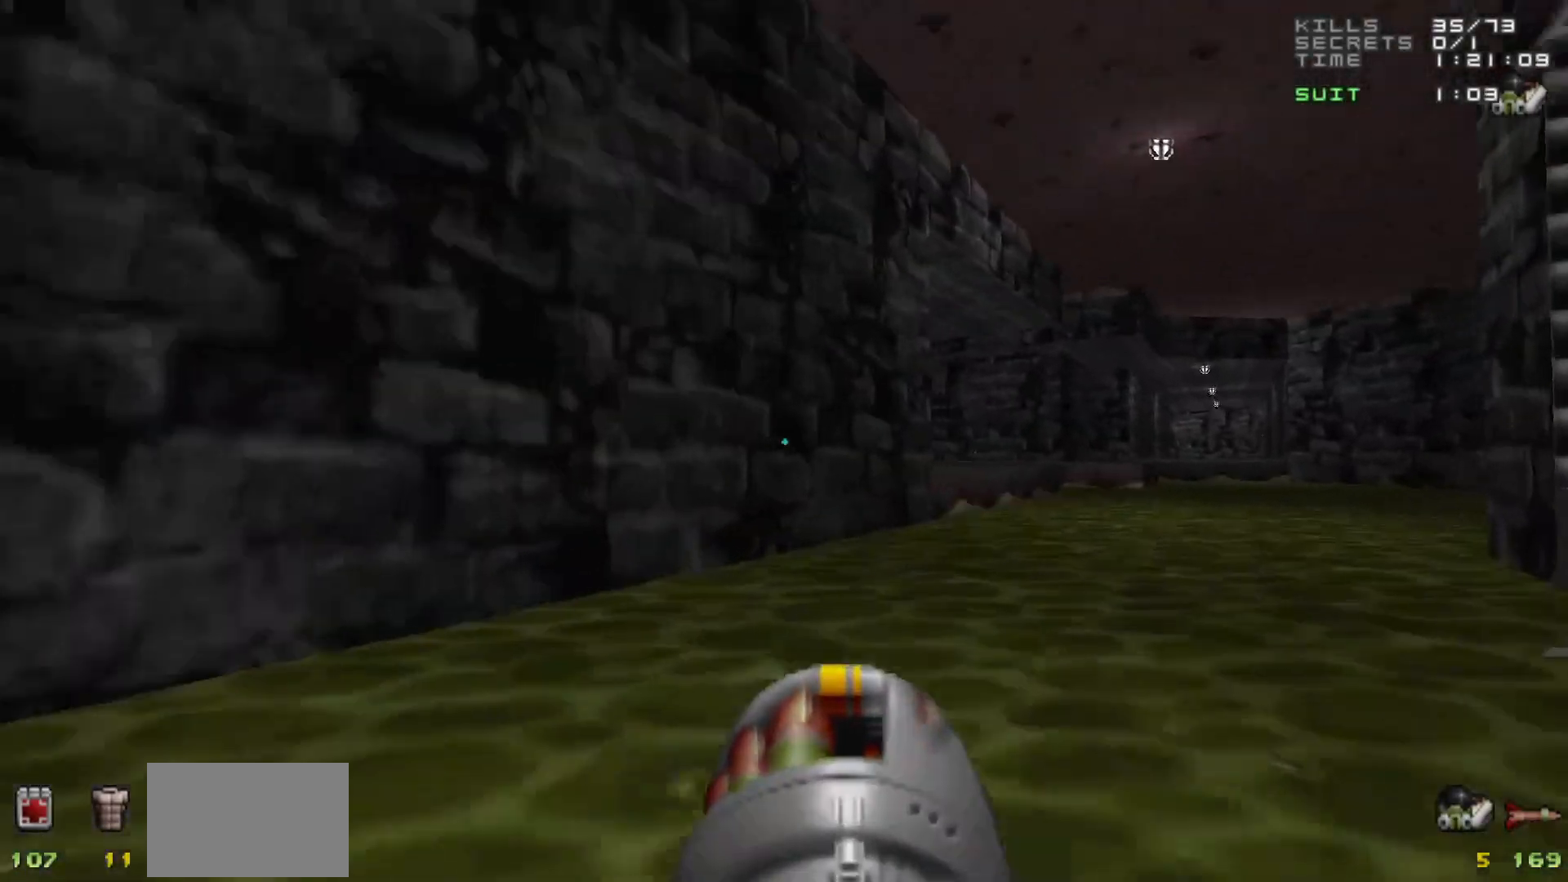
{"keys": [], "mouse": [], "events": [[217, "d", "up"], [217, "w", "up"], [267, "a", "down"], [400, "a", "up"]]}
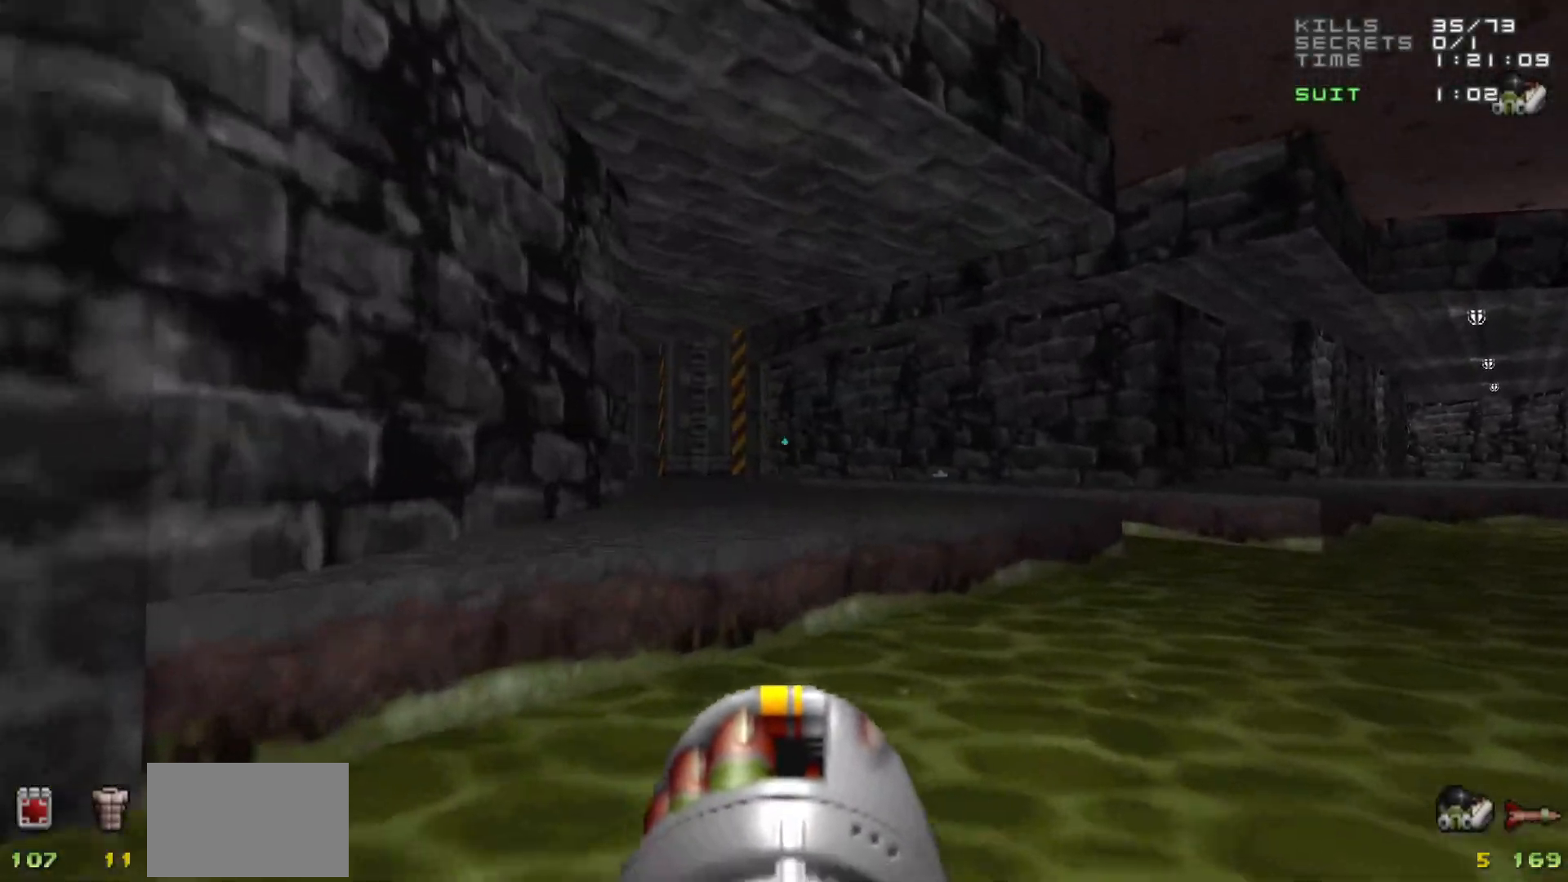
{"keys": ["a", "w"], "mouse": [], "events": [[183, "w", "down"], [233, "d", "down"], [367, "d", "up"], [417, "a", "down"]]}
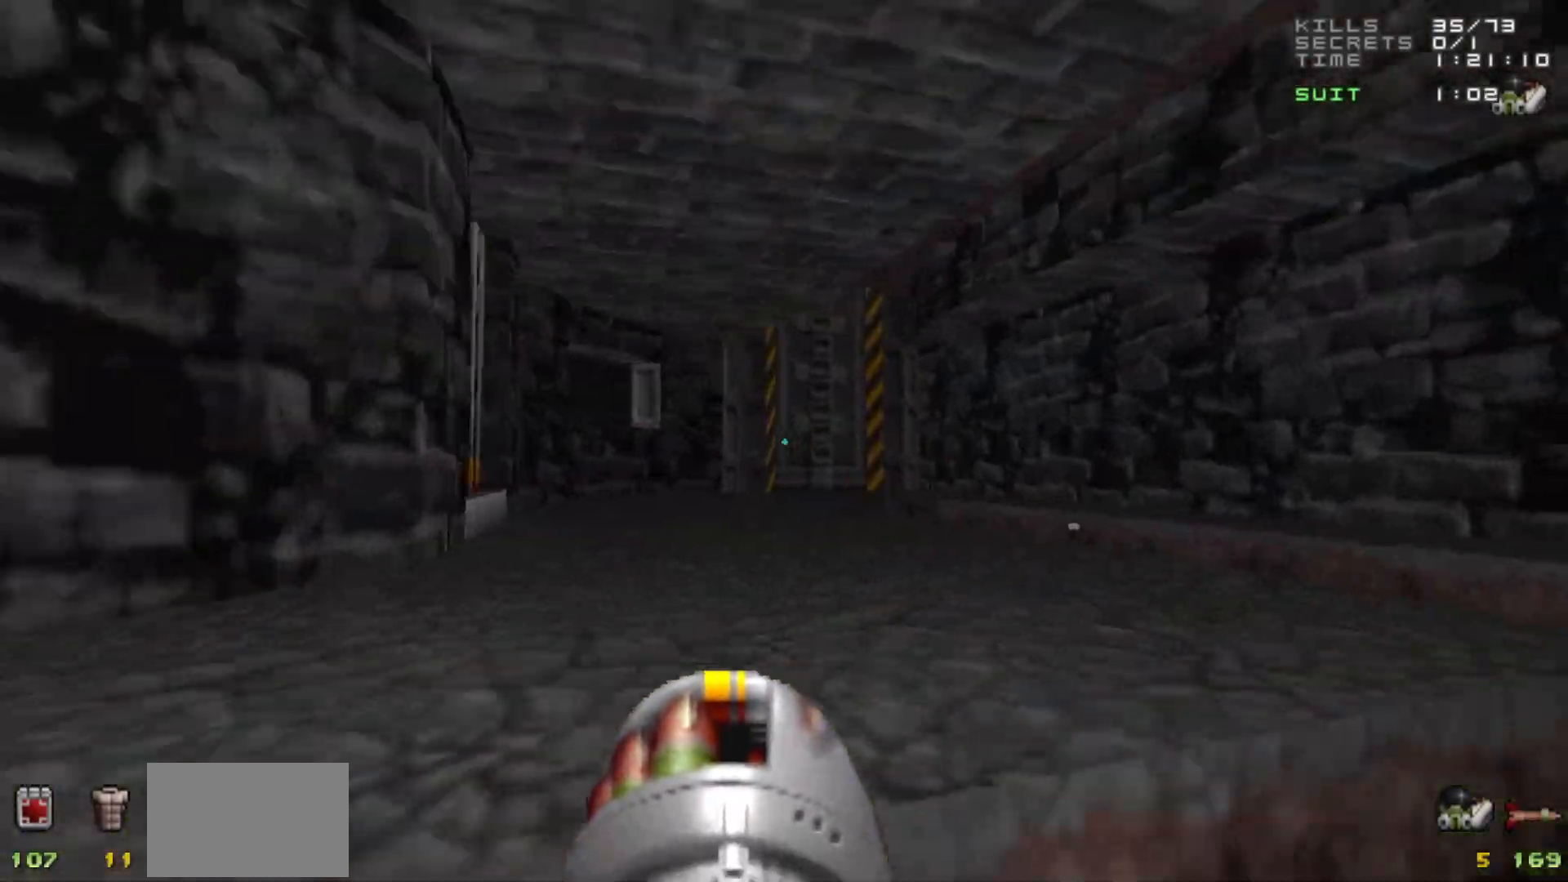
{"keys": ["3"], "mouse": [], "events": [[17, "a", "up"], [17, "w", "up"], [483, "3", "down"]]}
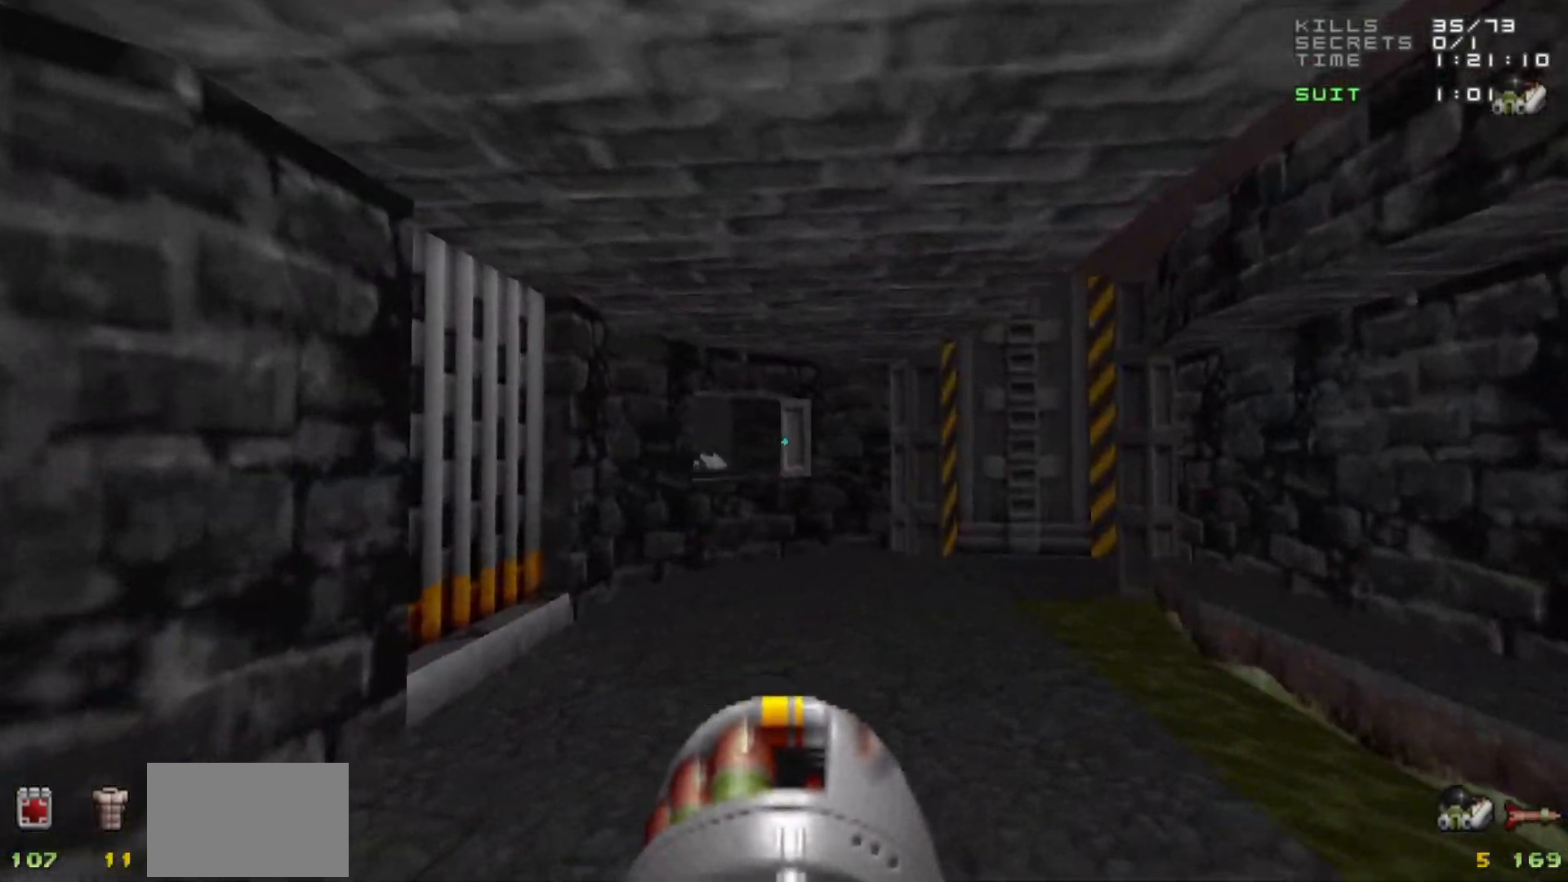
{"keys": [], "mouse": [], "events": [[33, "3", "up"], [217, "w", "down"], [367, "w", "up"]]}
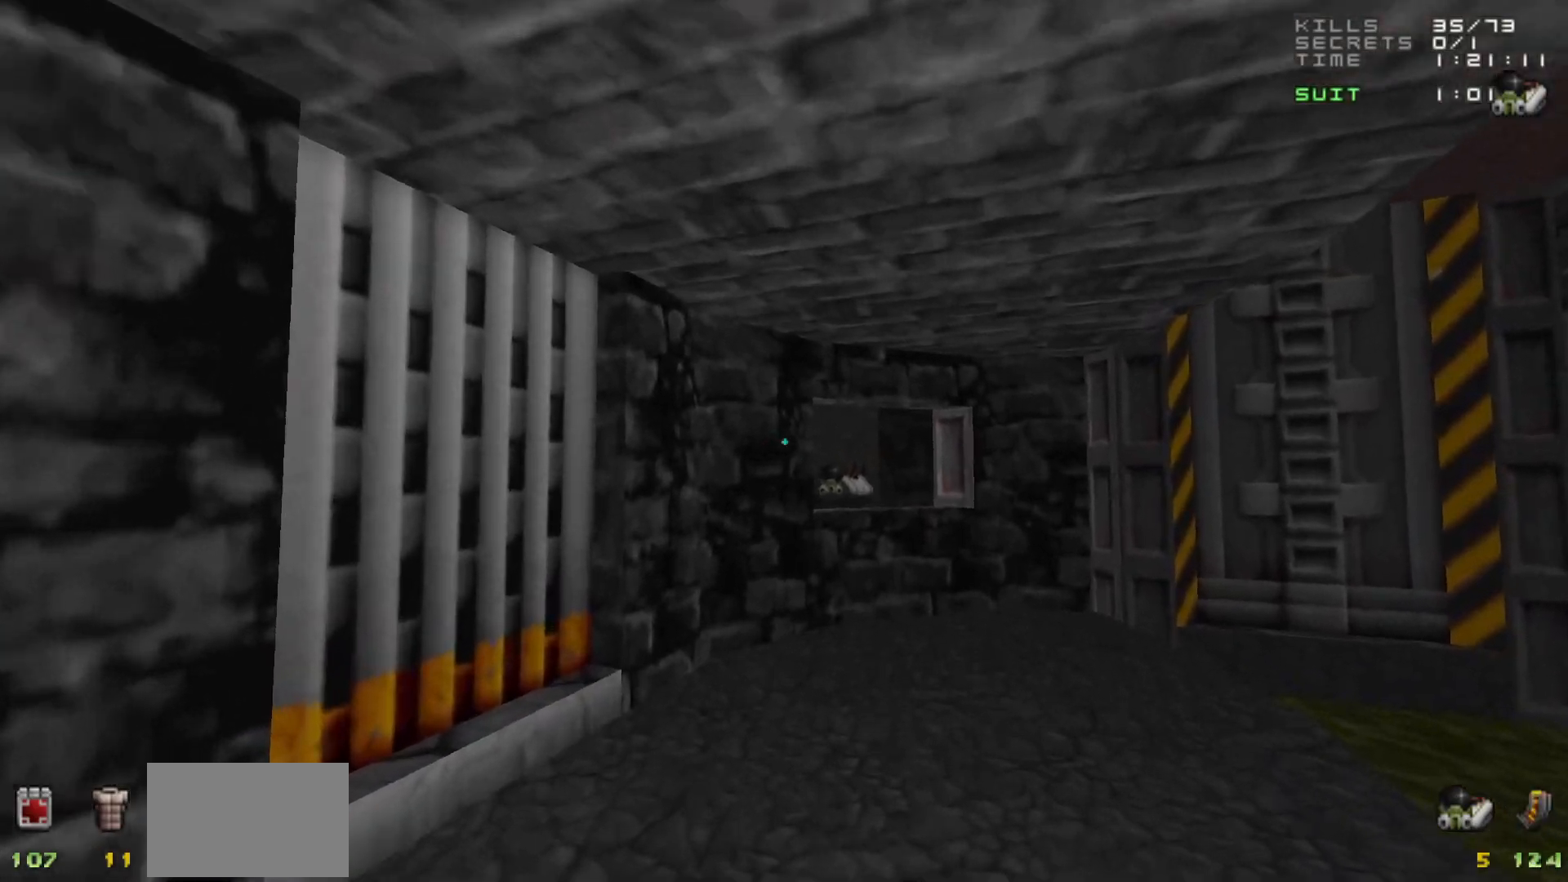
{"keys": [], "mouse": [], "events": []}
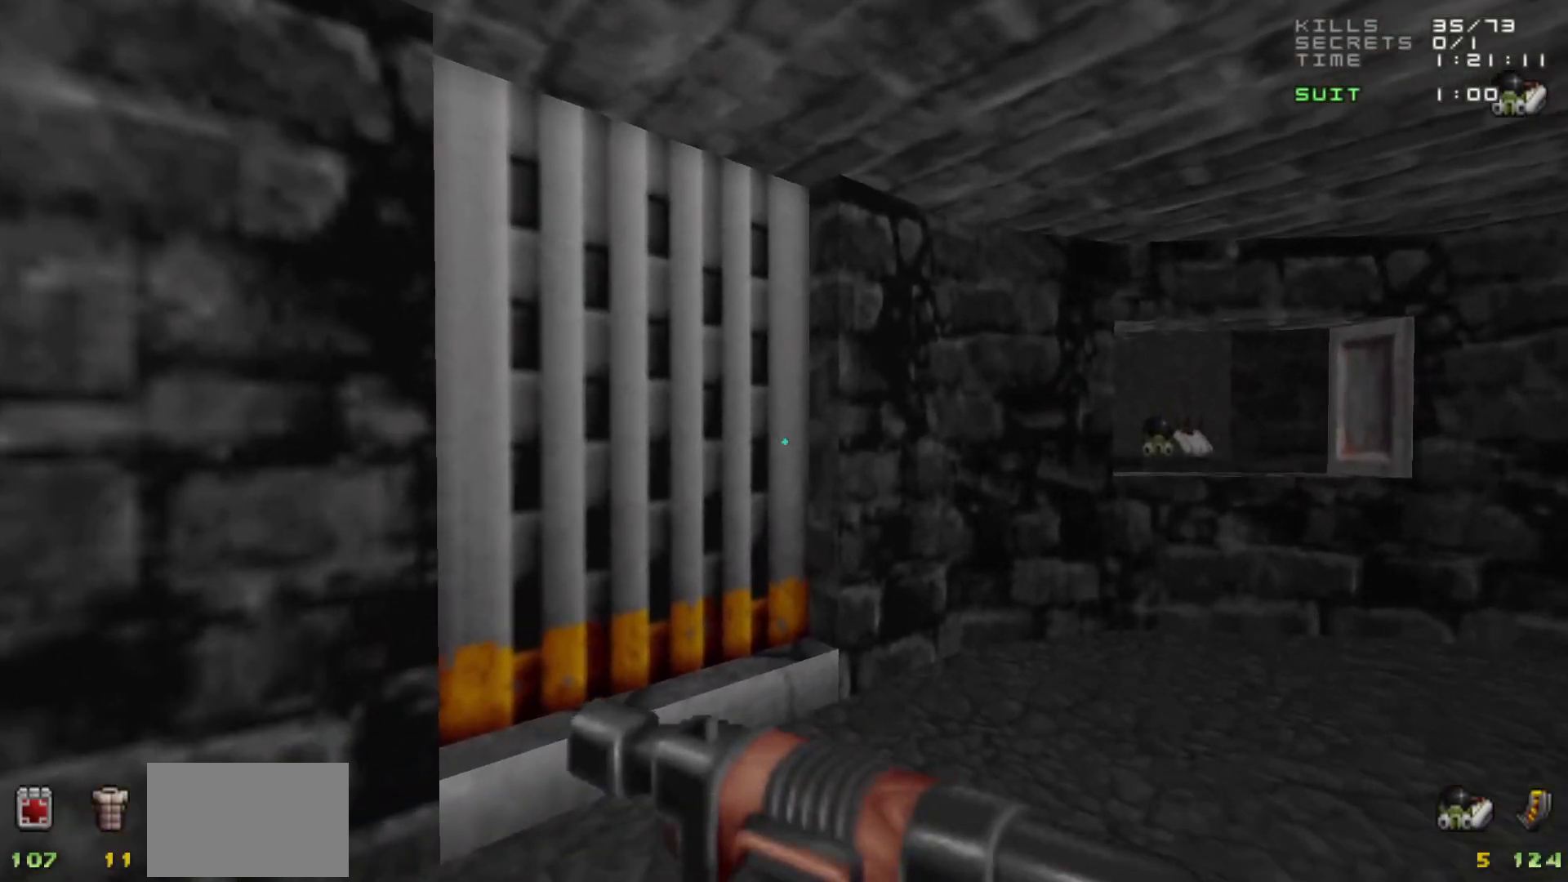
{"keys": [], "mouse": [], "events": [[250, "w", "down"], [300, "w", "up"]]}
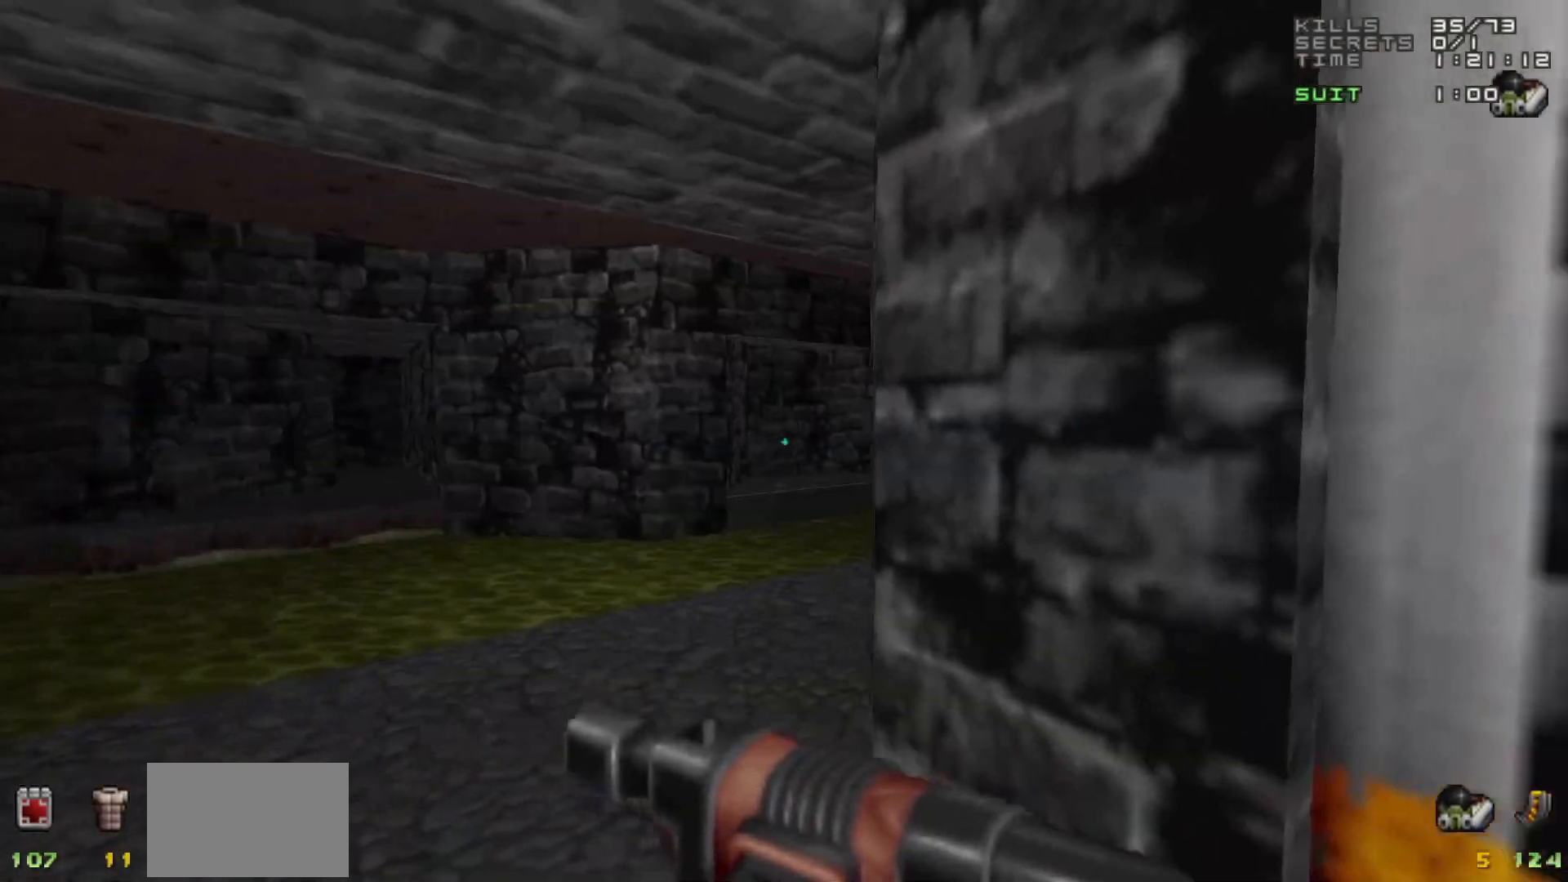
{"keys": [], "mouse": [], "events": [[317, "w", "down"], [450, "d", "down"], [450, "w", "up"], [500, "d", "up"]]}
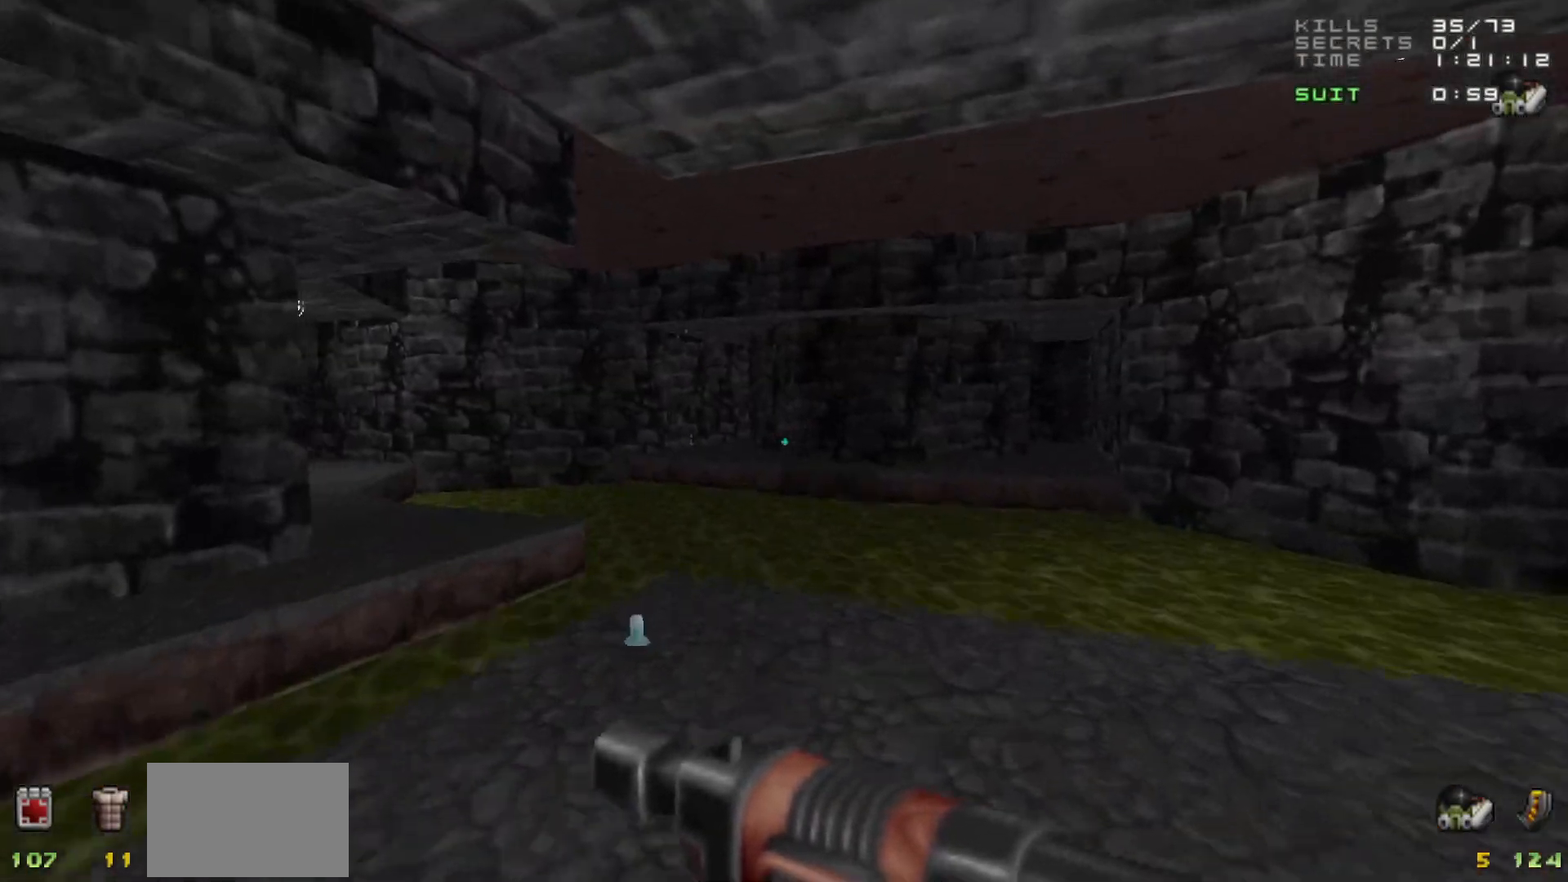
{"keys": [], "mouse": [], "events": [[100, "w", "down"], [183, "d", "down"], [283, "a", "down"], [283, "d", "up"], [283, "w", "up"], [367, "a", "up"]]}
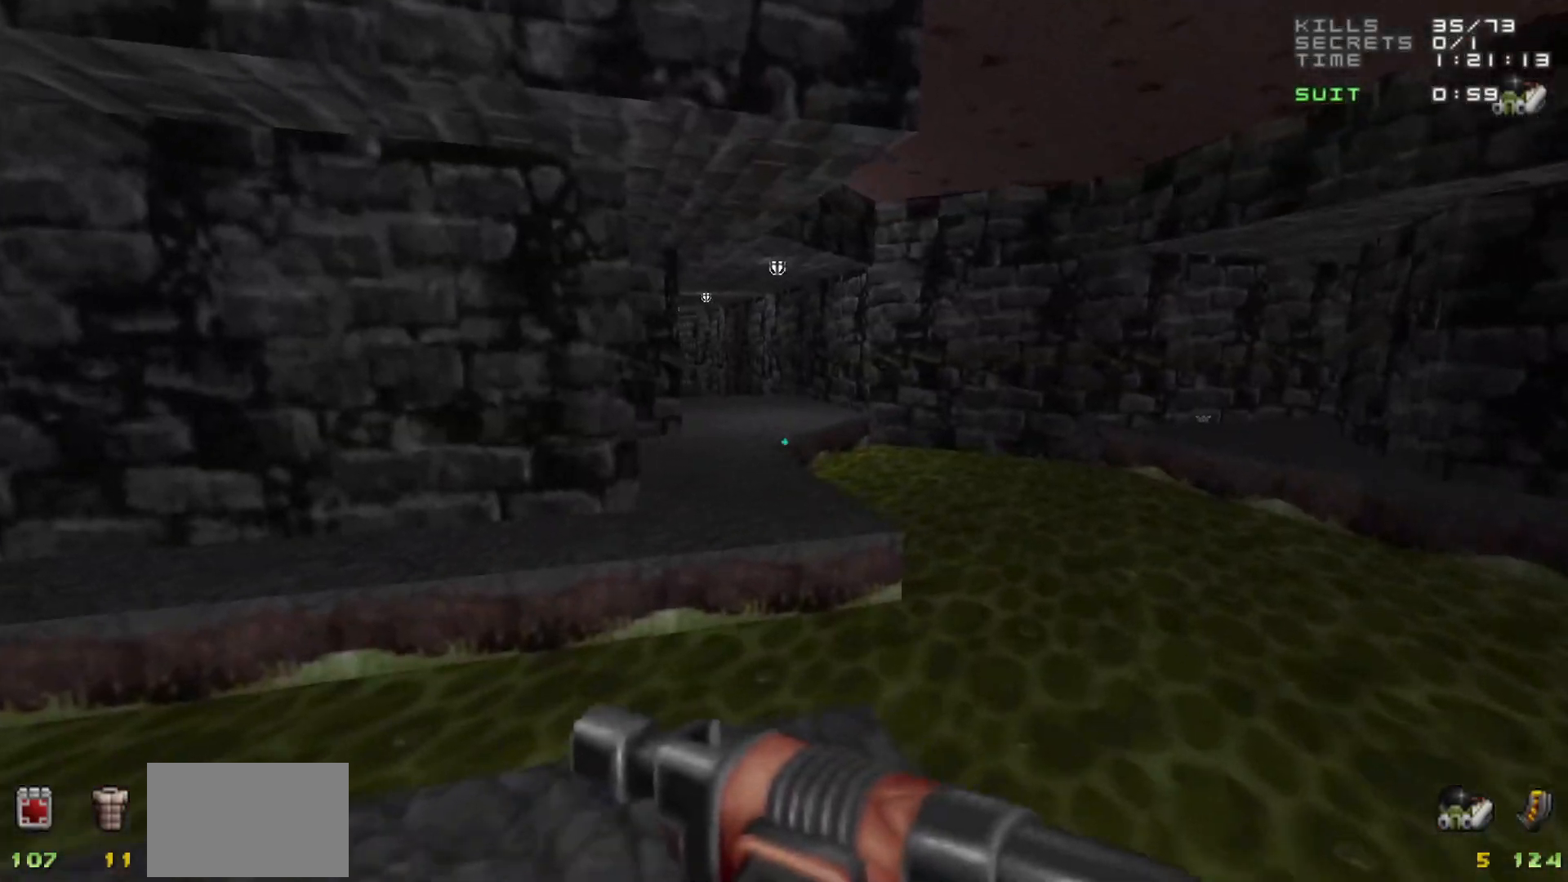
{"keys": [], "mouse": [], "events": [[17, "a", "down"], [100, "a", "up"], [200, "d", "down"], [383, "d", "up"]]}
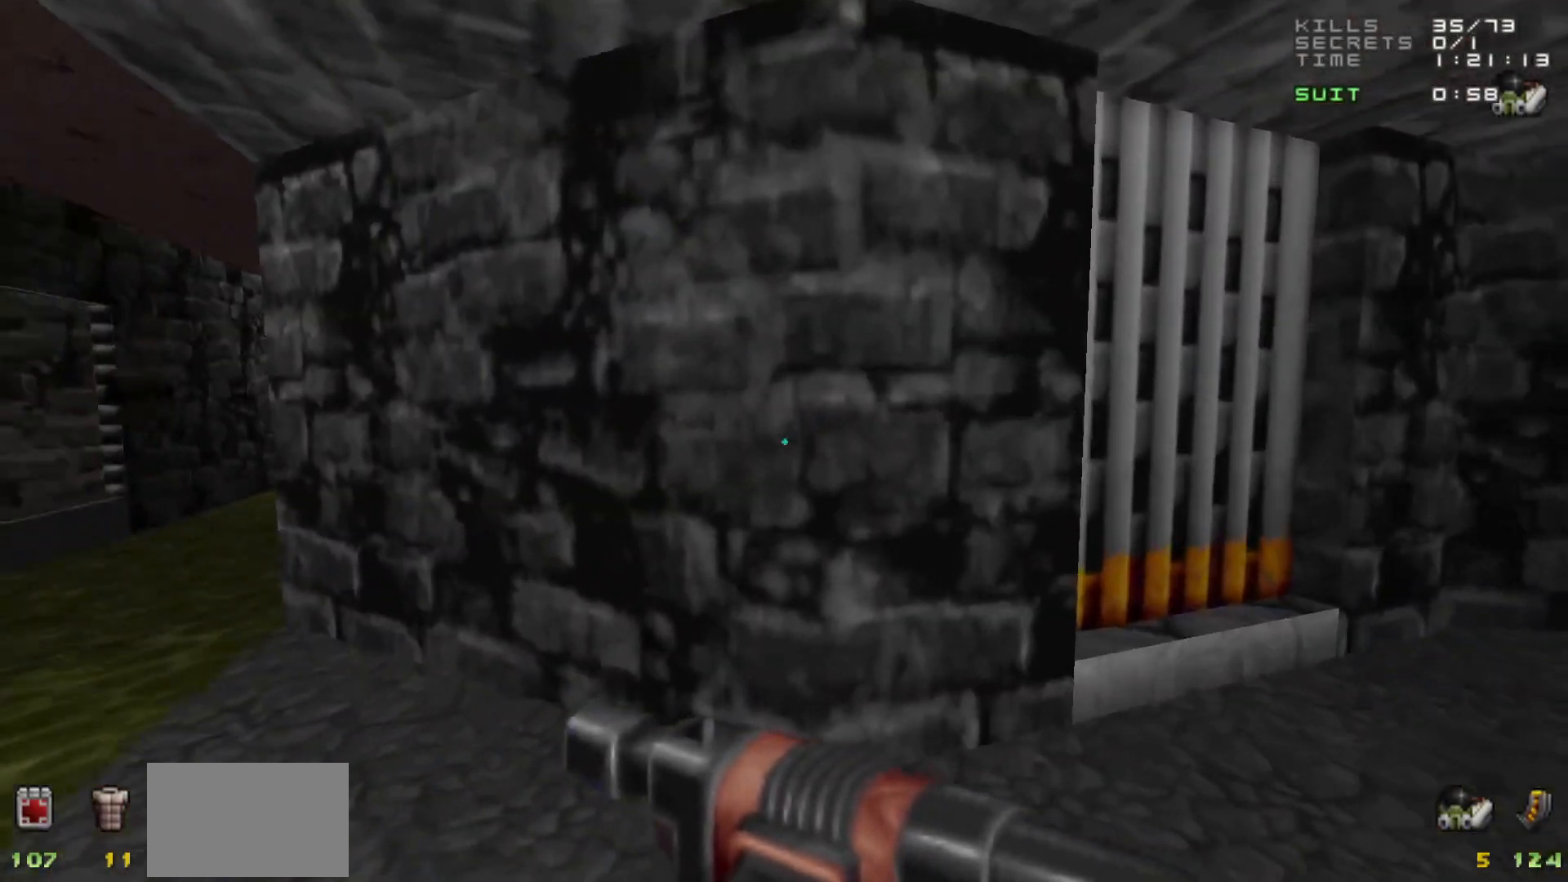
{"keys": [], "mouse": [], "events": [[83, "w", "down"], [133, "d", "down"], [167, "w", "up"], [267, "d", "up"]]}
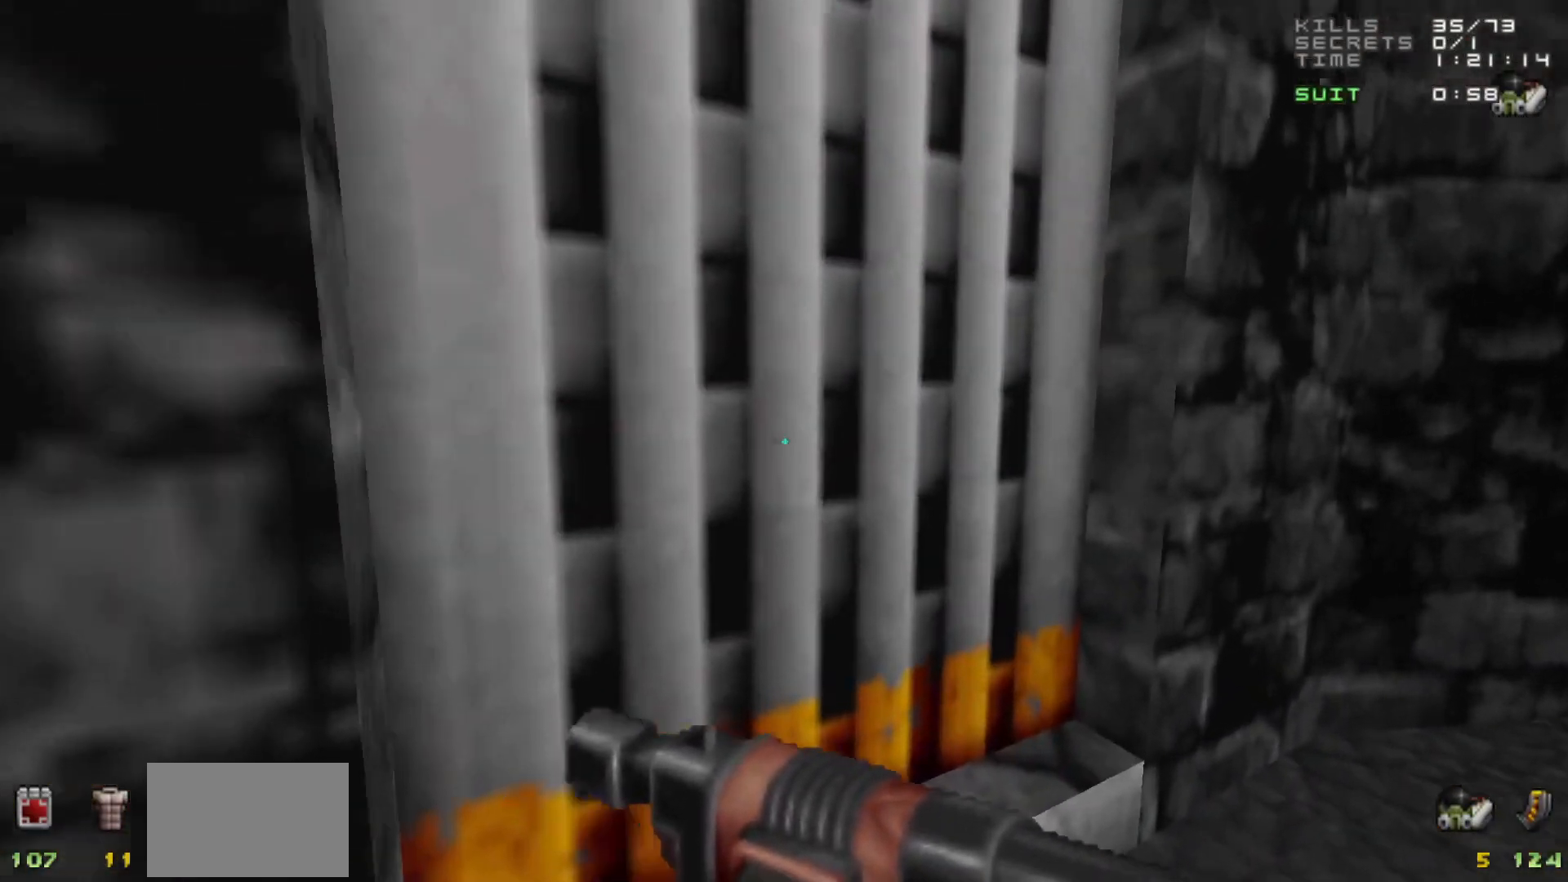
{"keys": [], "mouse": [], "events": [[50, "e", "down"], [100, "e", "up"], [200, "a", "down"], [200, "s", "down"], [300, "s", "up"], [400, "a", "up"]]}
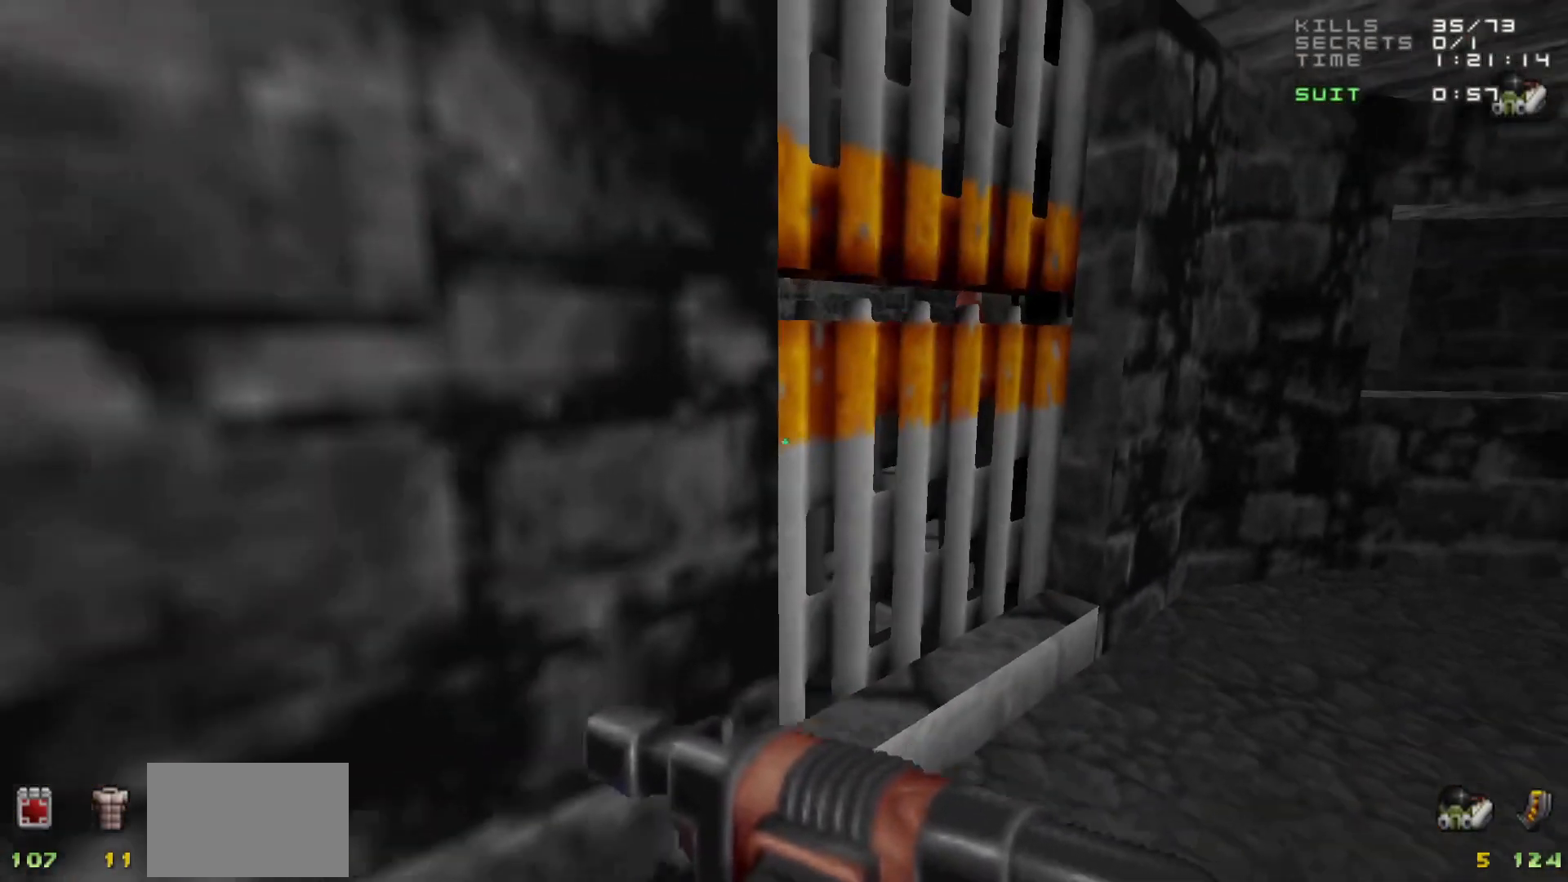
{"keys": [], "mouse": [], "events": [[33, "d", "down"], [83, "d", "up"]]}
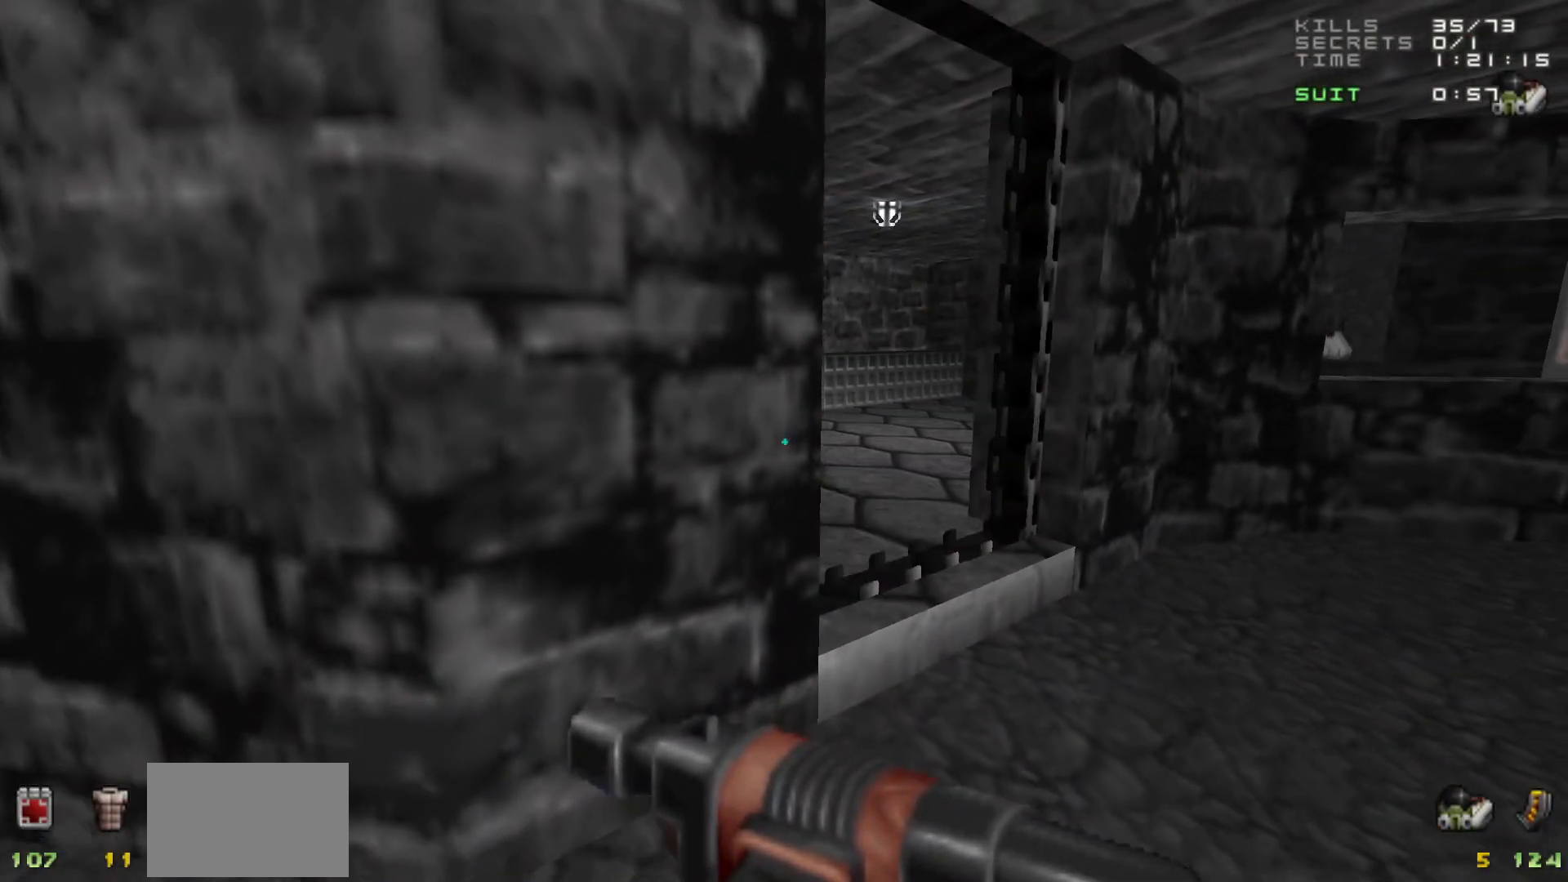
{"keys": [], "mouse": [], "events": [[133, "d", "down"], [133, "w", "down"], [283, "d", "up"], [283, "w", "up"]]}
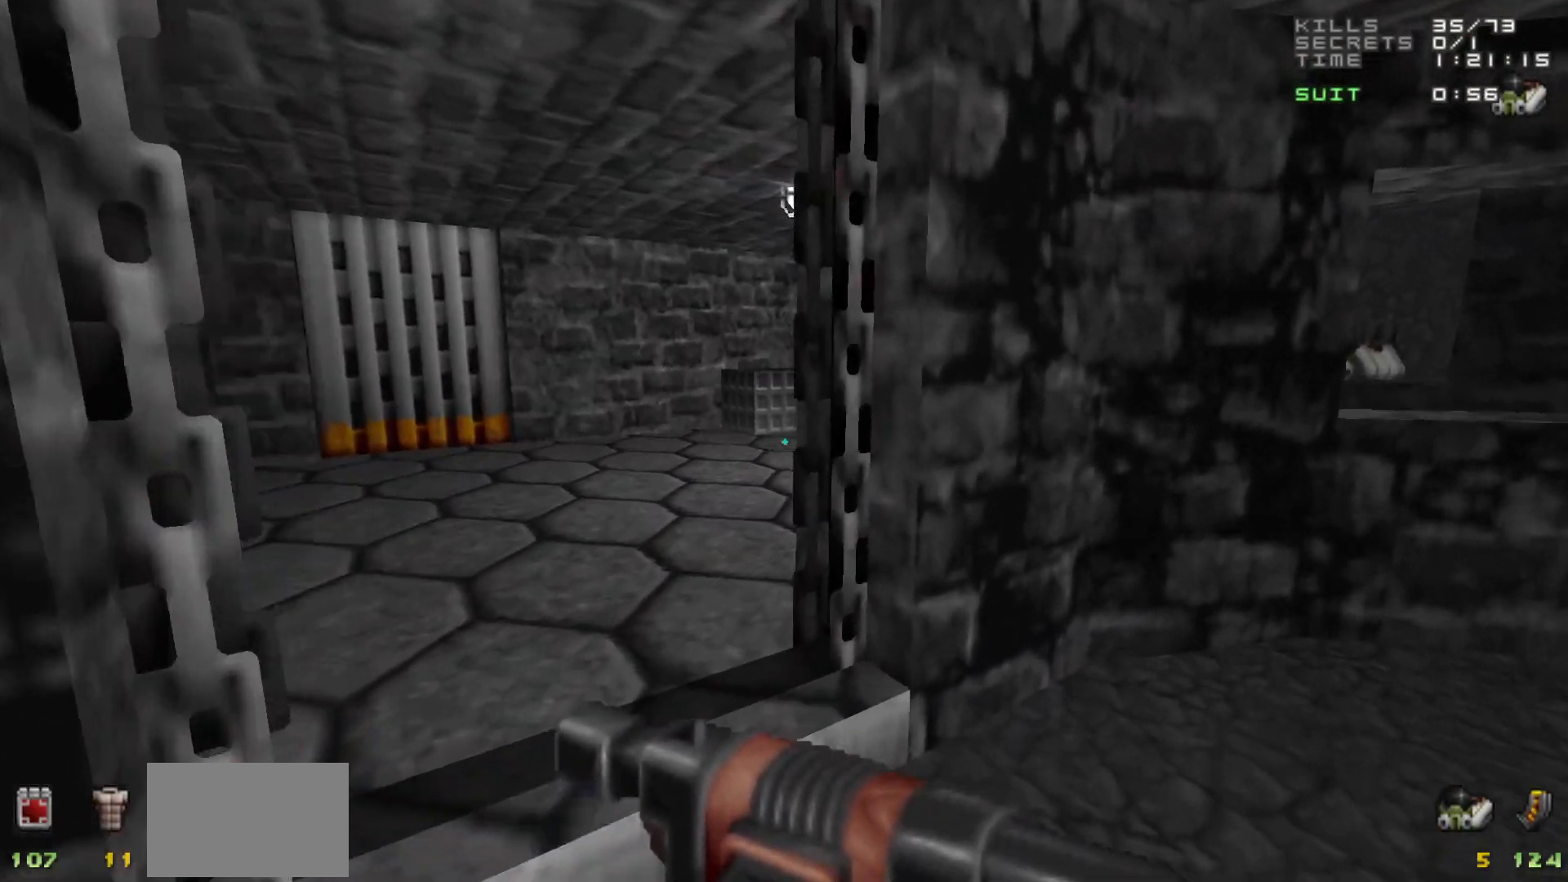
{"keys": ["w"], "mouse": [], "events": [[17, "w", "down"], [67, "a", "down"], [150, "a", "up"], [150, "w", "up"], [300, "a", "down"], [350, "a", "up"], [450, "w", "down"]]}